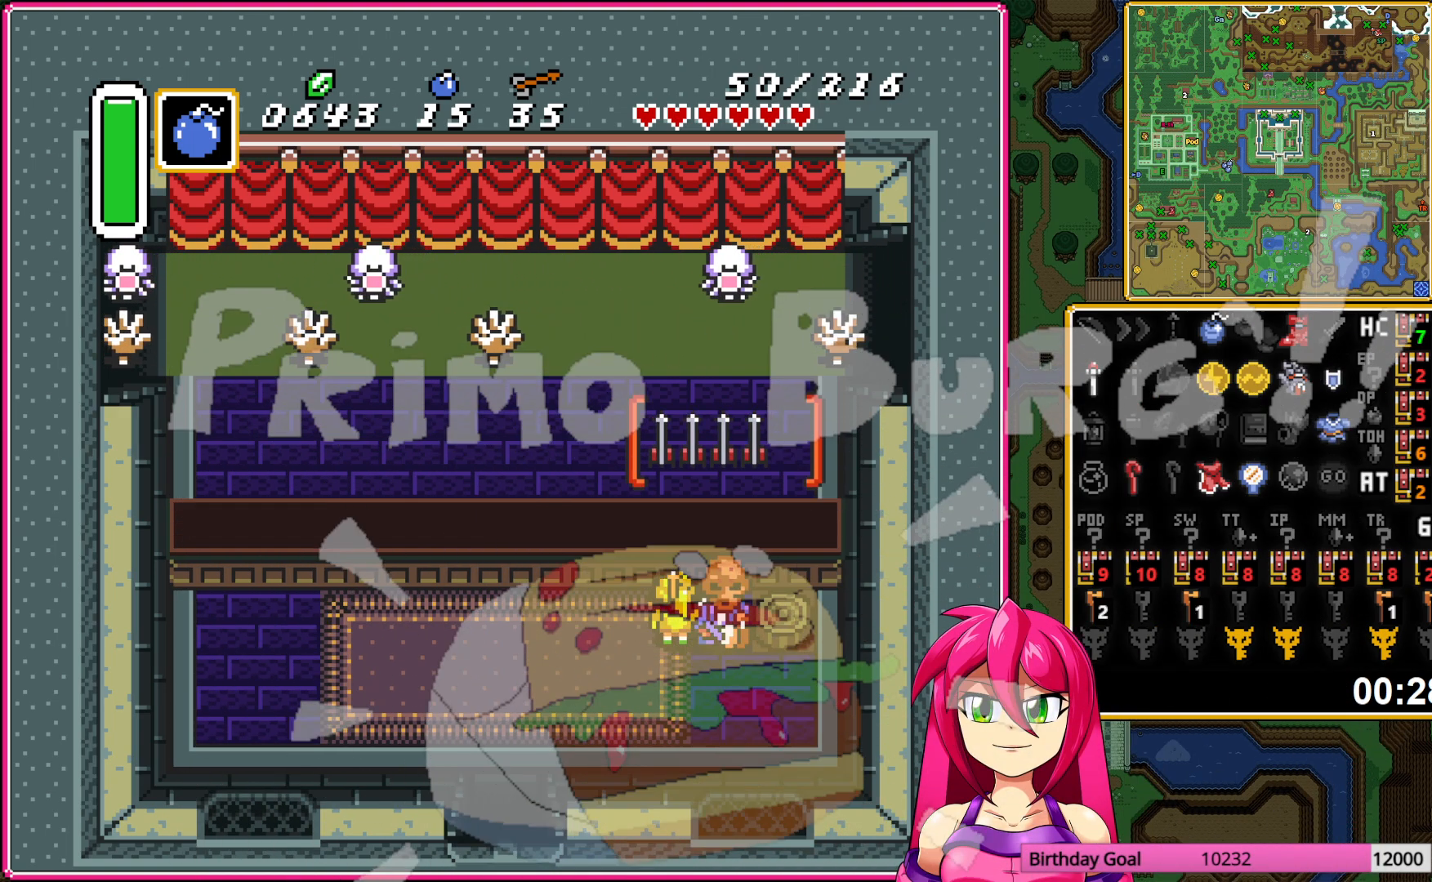
Gameplay with a controller (Nintendo layout); each line is a JSON object with the inputs held at the frame after it. "events" lists button and stick changes between this image and that frame as [ms after this image, input, new state], when the widget could be followed in between. Not read: L3 R3.
{"buttons": ["DPAD_LEFT"], "events": [[17, "DPAD_LEFT", "up"], [67, "Y", "down"], [133, "DPAD_UP", "up"], [167, "Y", "up"], [483, "DPAD_LEFT", "down"]]}
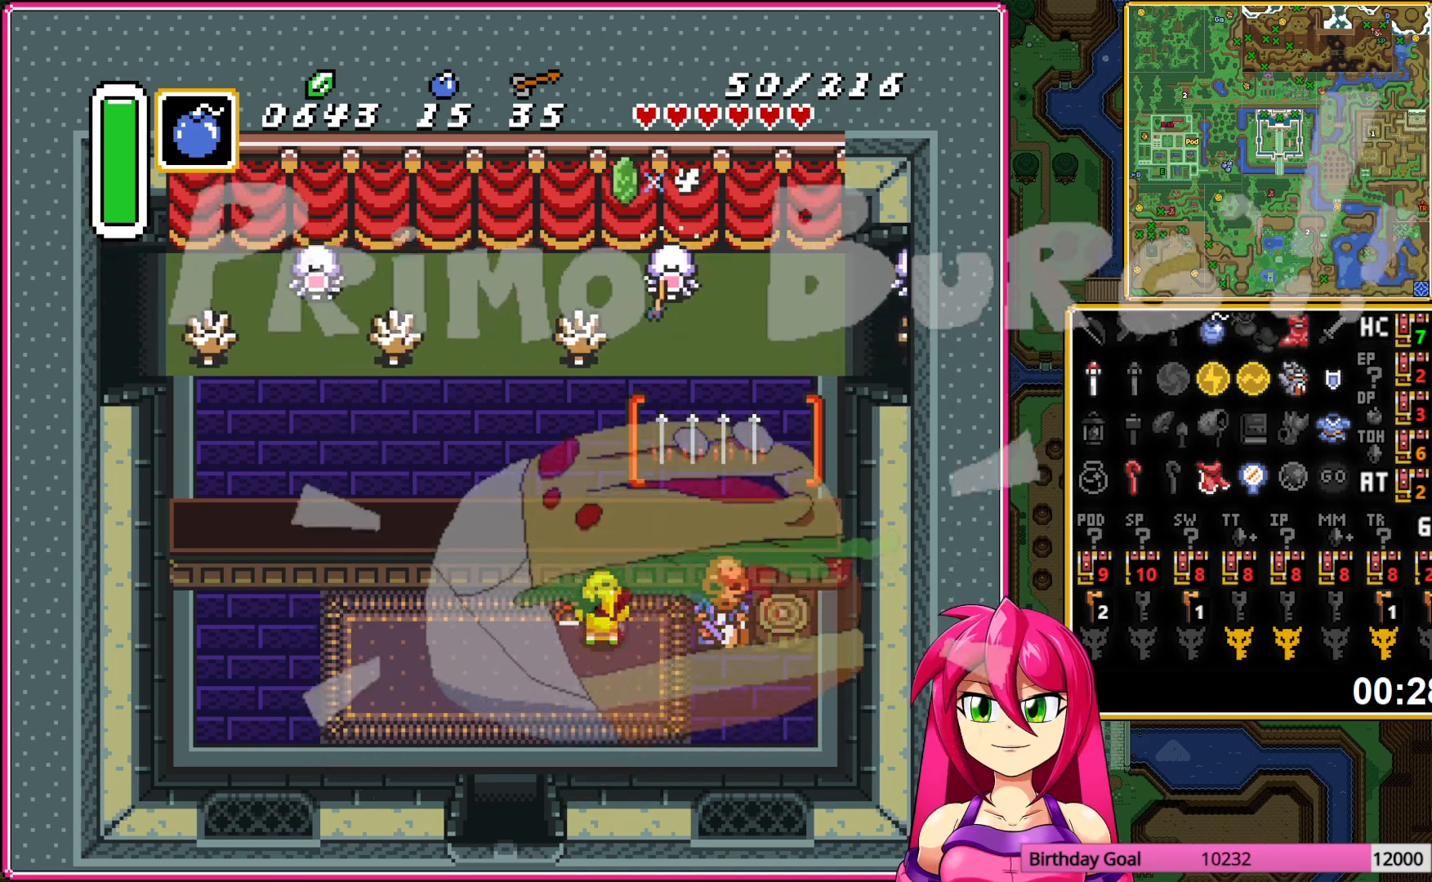
{"buttons": [], "events": [[200, "DPAD_UP", "down"], [217, "DPAD_LEFT", "up"], [267, "Y", "down"], [317, "DPAD_UP", "up"], [367, "Y", "up"]]}
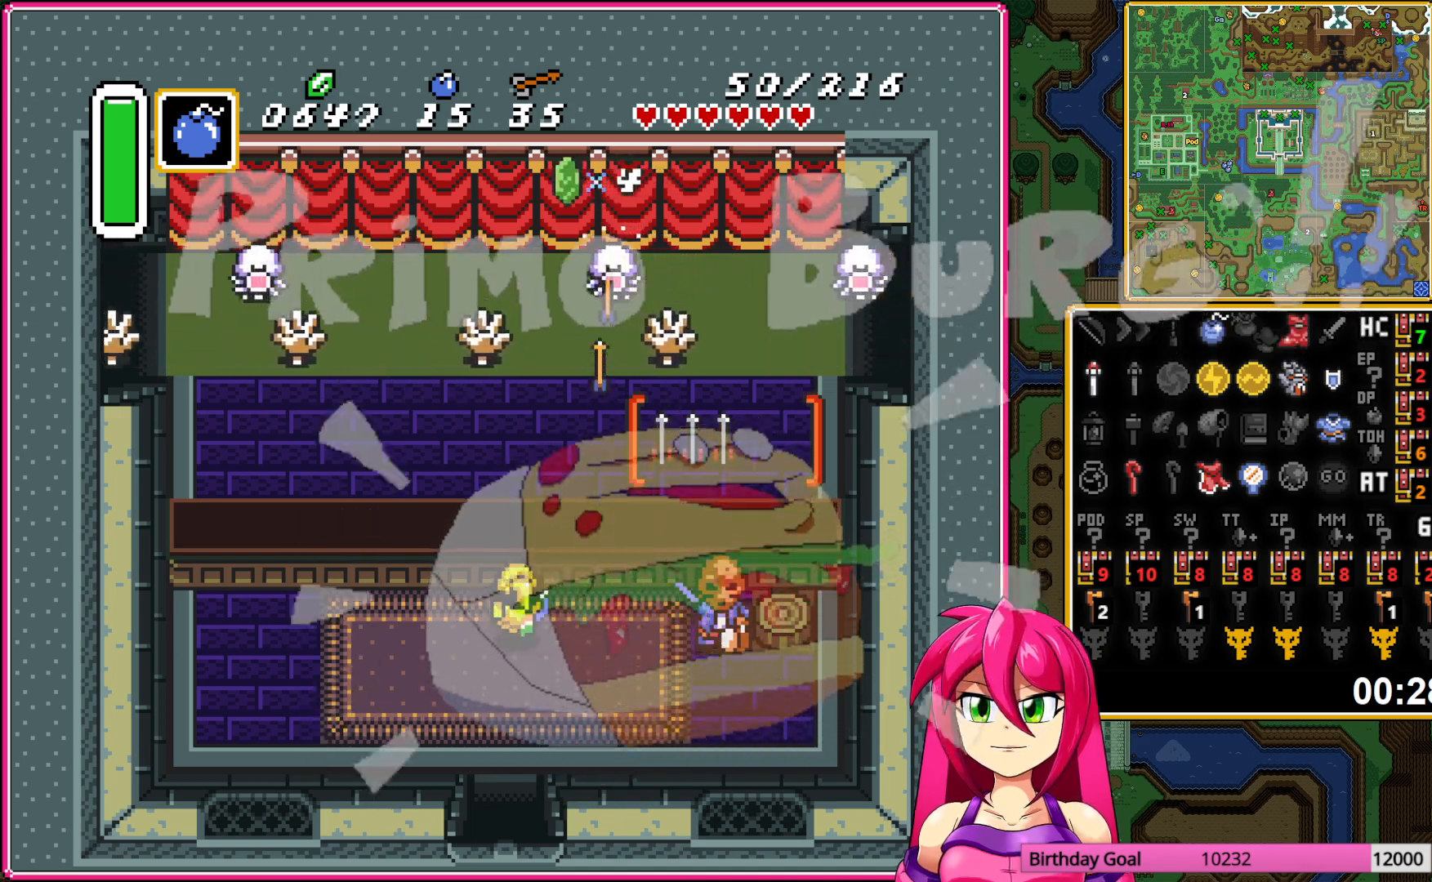
{"buttons": ["DPAD_UP"], "events": [[233, "DPAD_LEFT", "down"], [433, "DPAD_UP", "down"], [450, "DPAD_LEFT", "up"]]}
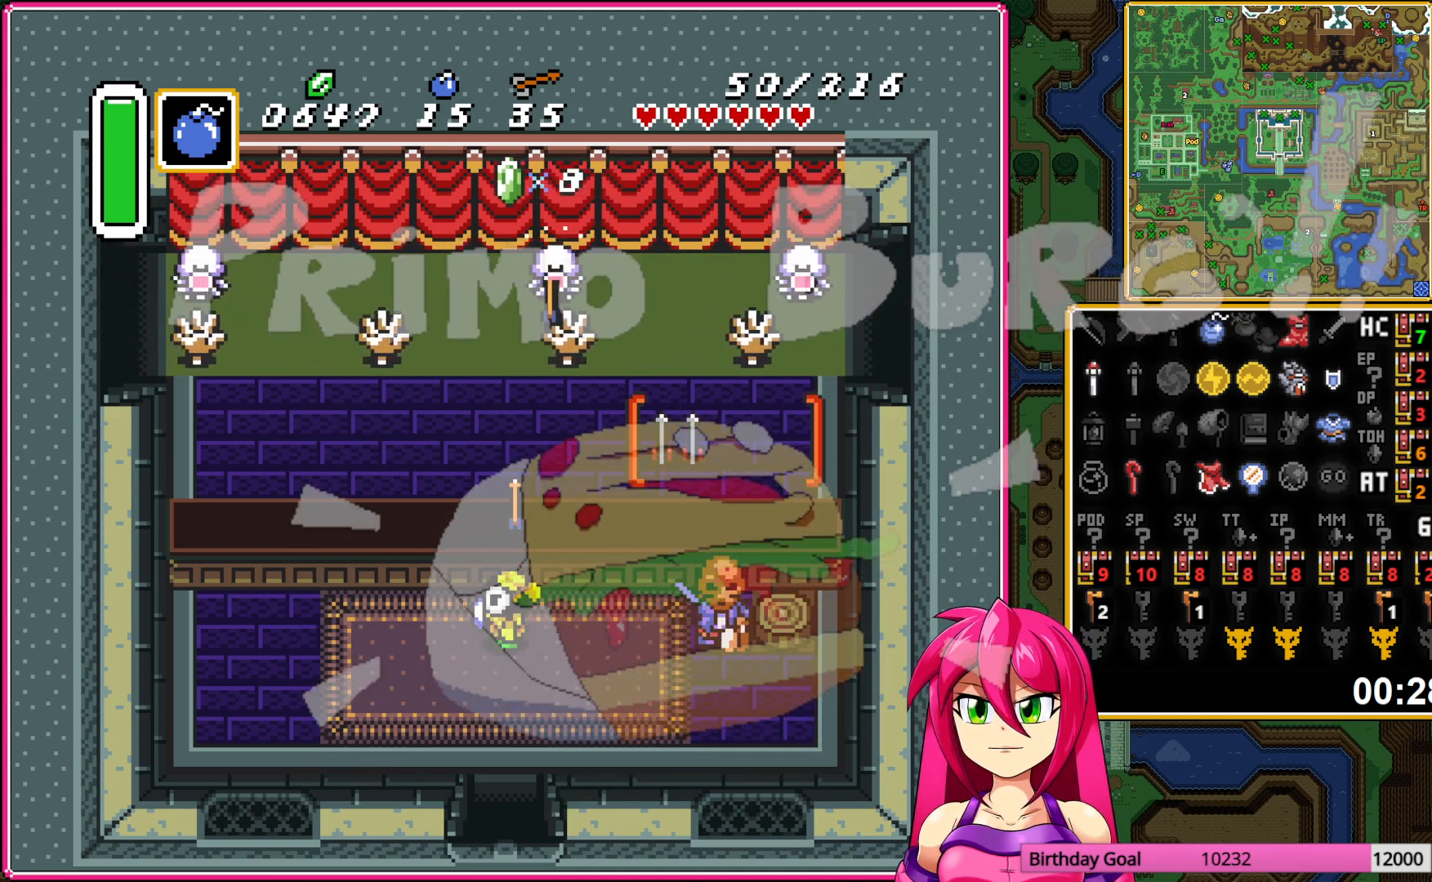
{"buttons": ["DPAD_LEFT"], "events": [[17, "Y", "down"], [67, "DPAD_UP", "up"], [117, "Y", "up"], [433, "DPAD_LEFT", "down"]]}
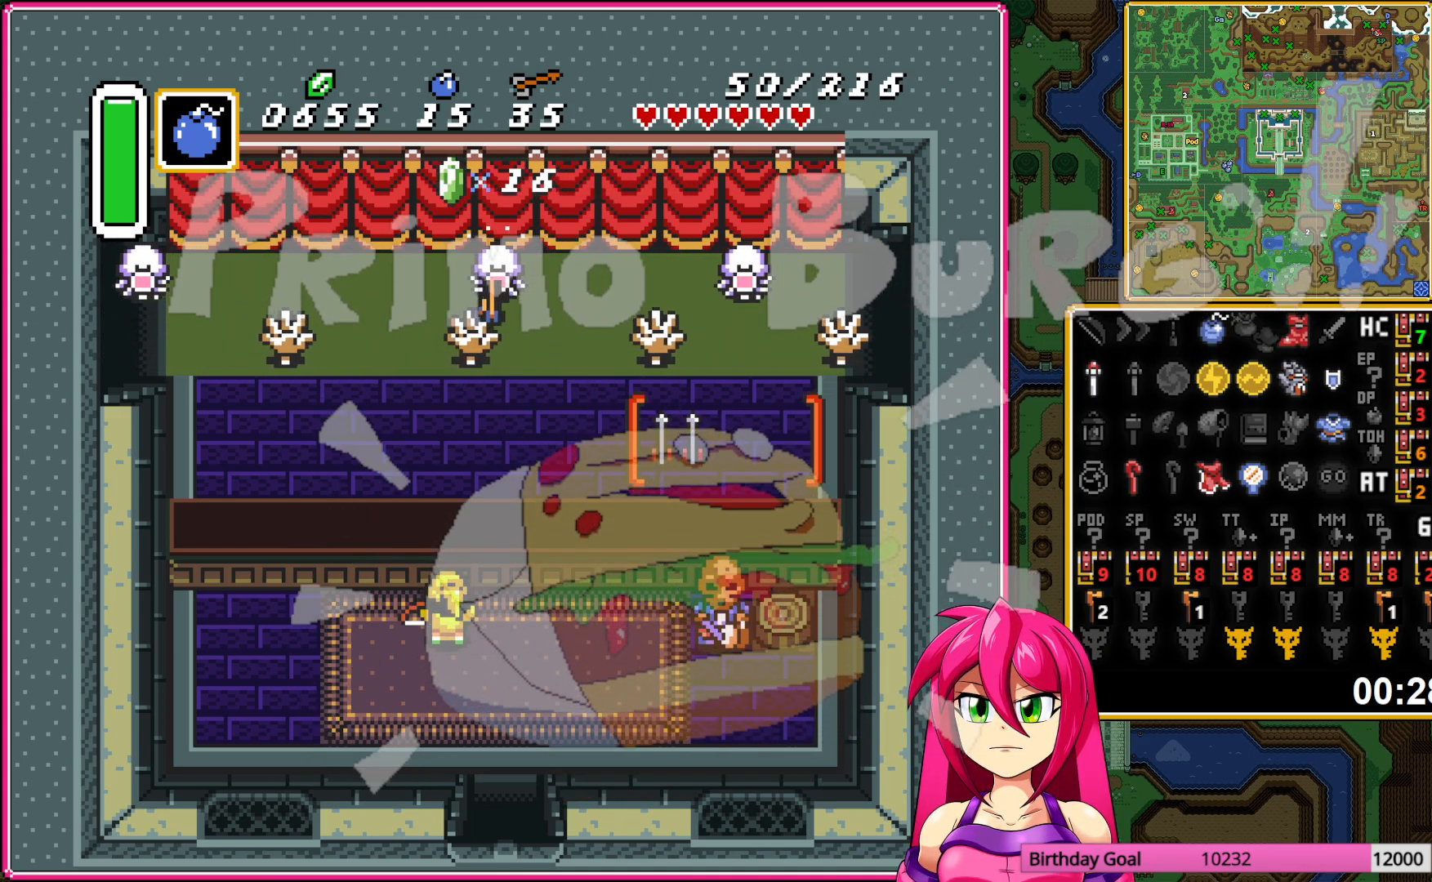
{"buttons": [], "events": [[167, "DPAD_UP", "down"], [183, "DPAD_LEFT", "up"], [250, "Y", "down"], [283, "DPAD_UP", "up"], [350, "Y", "up"]]}
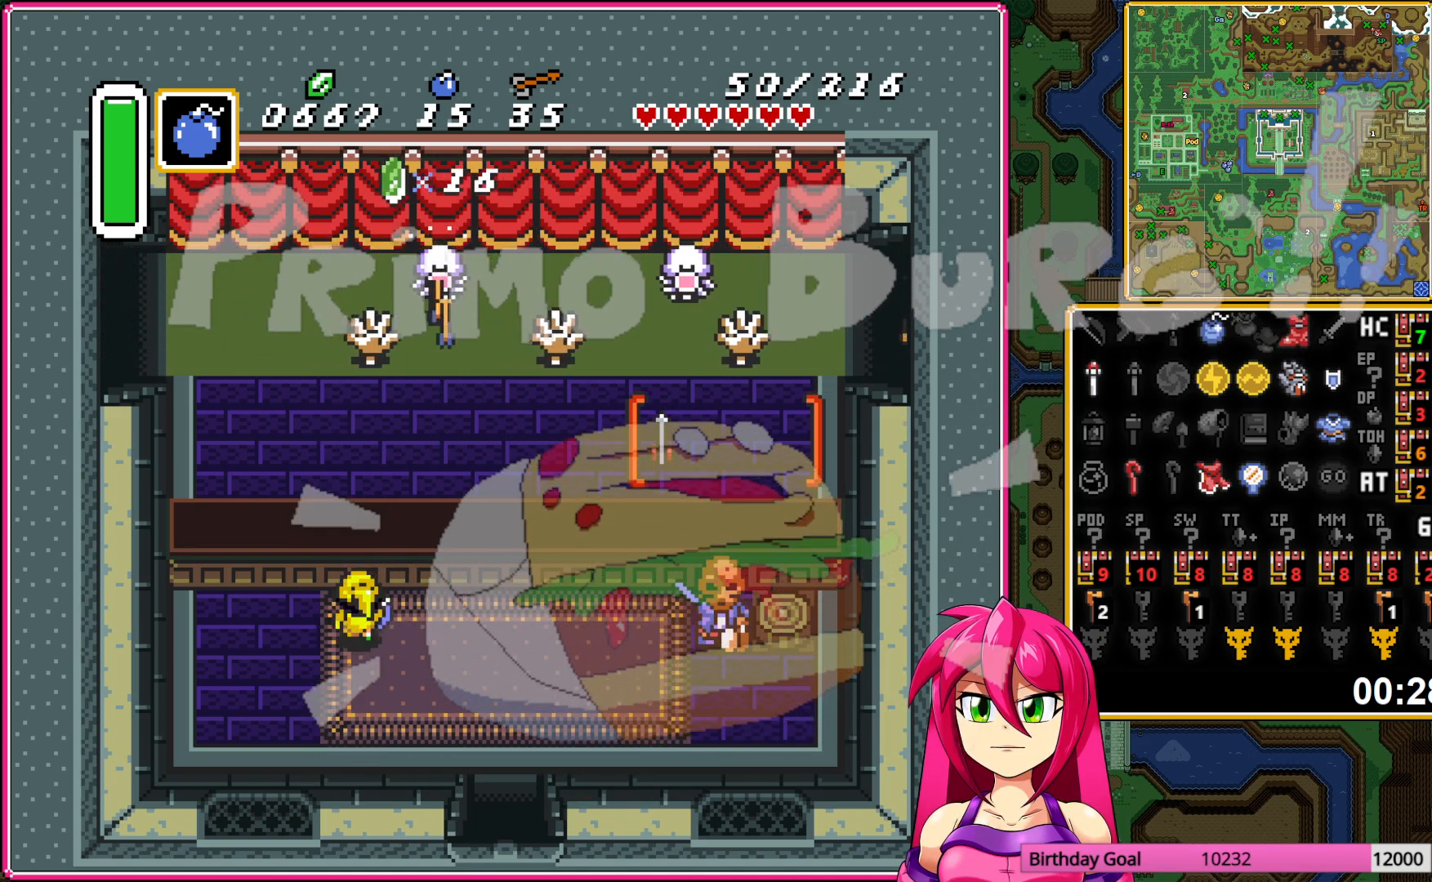
{"buttons": [], "events": []}
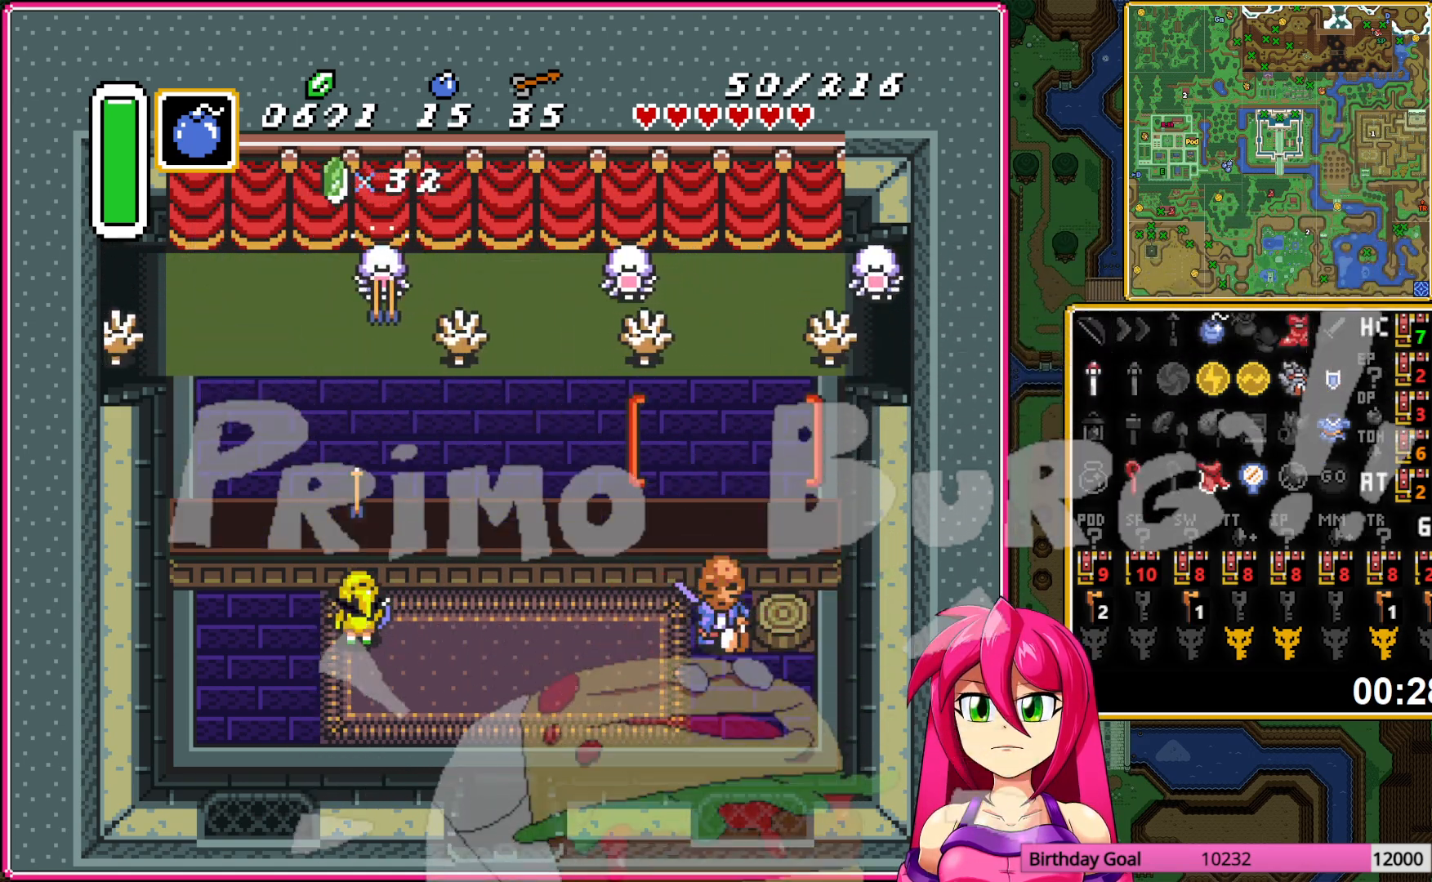
{"buttons": ["DPAD_RIGHT"], "events": [[33, "DPAD_DOWN", "down"], [283, "DPAD_RIGHT", "down"], [400, "DPAD_DOWN", "up"]]}
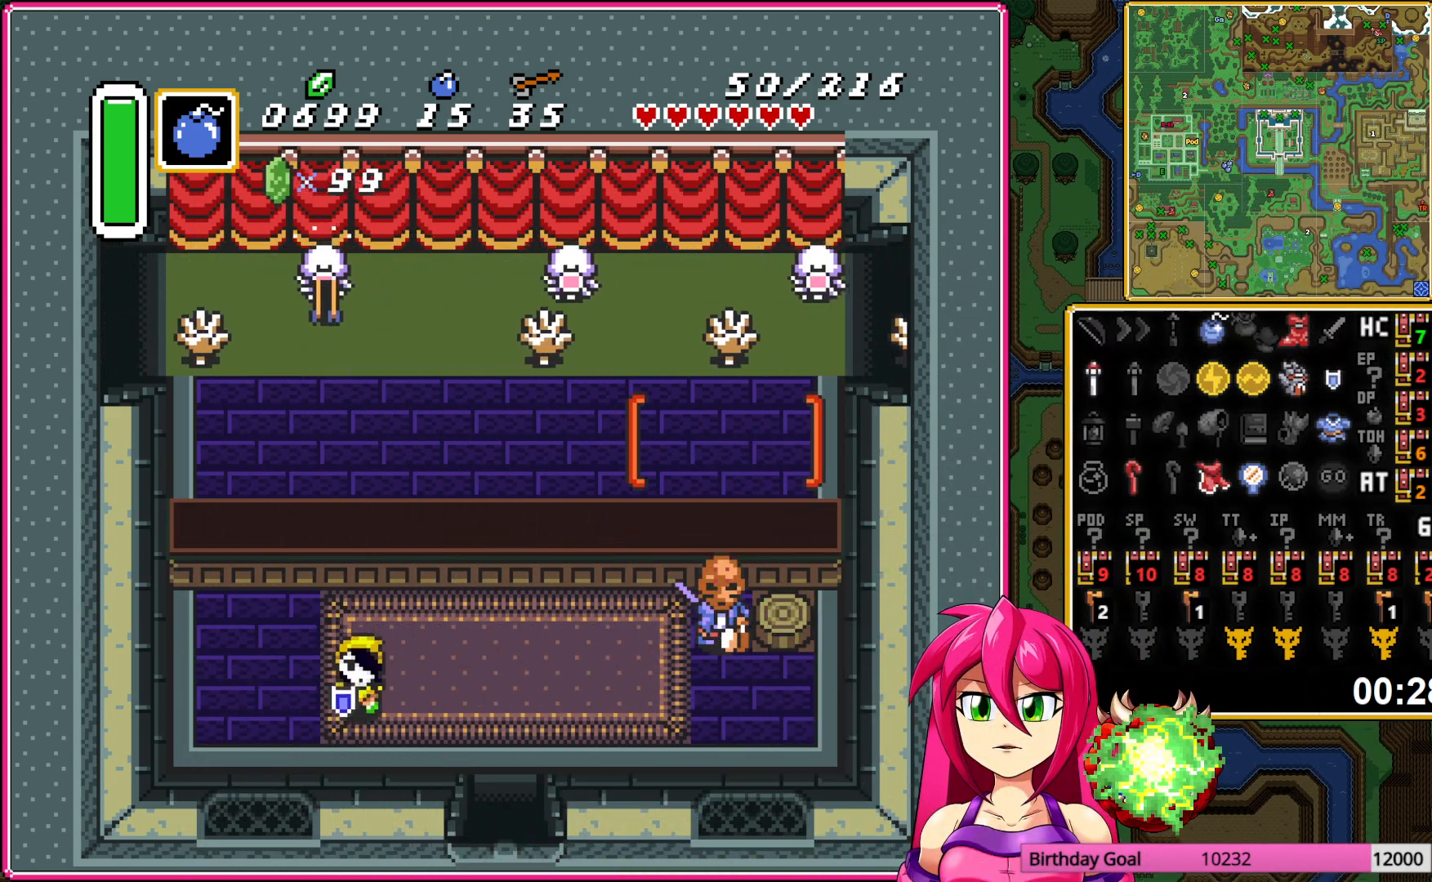
{"buttons": ["DPAD_DOWN"], "events": [[317, "DPAD_DOWN", "down"], [333, "DPAD_RIGHT", "up"]]}
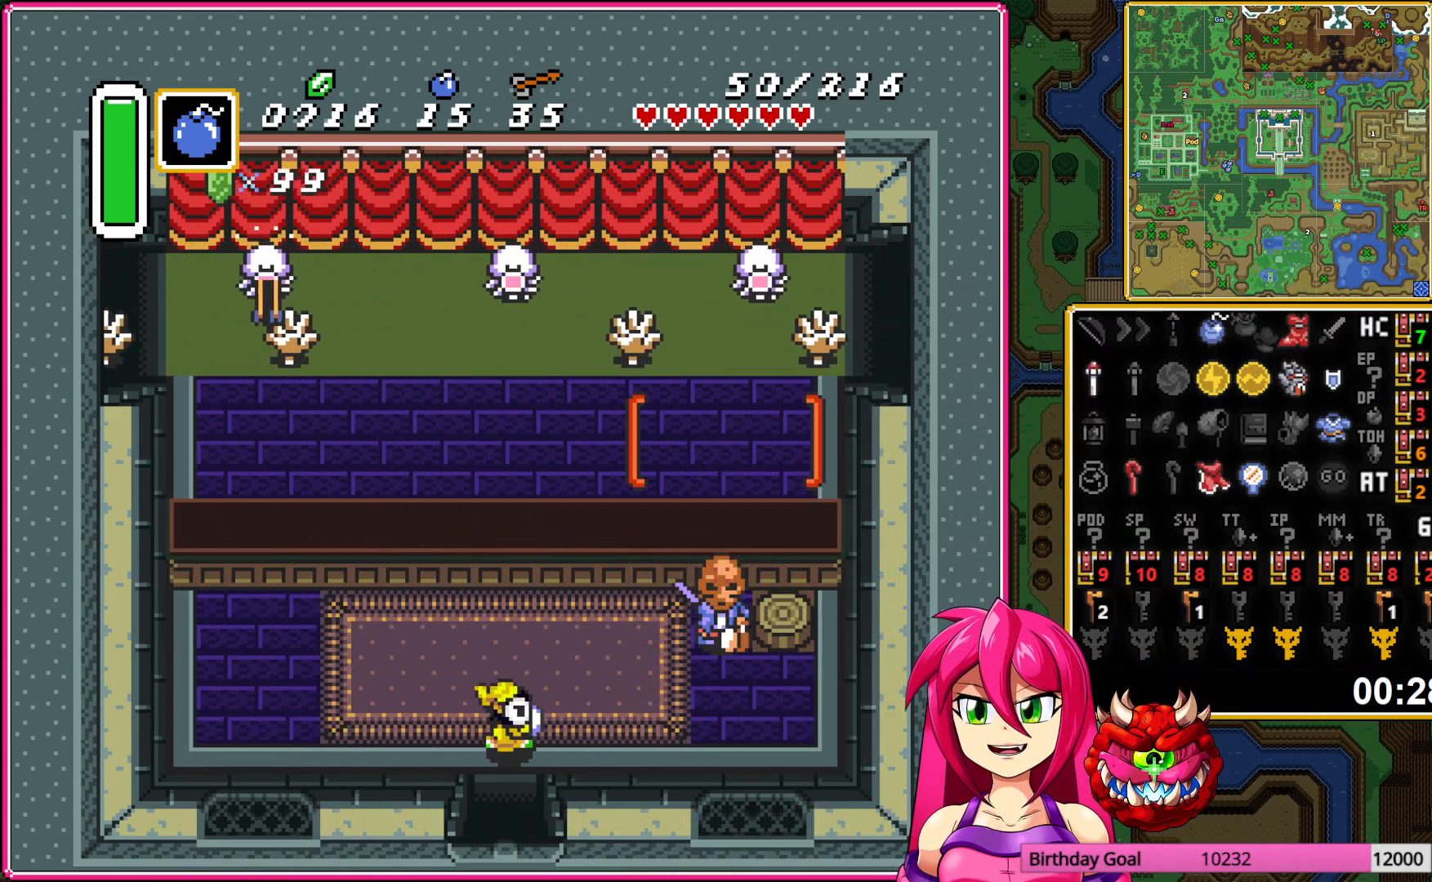
{"buttons": ["DPAD_DOWN"], "events": []}
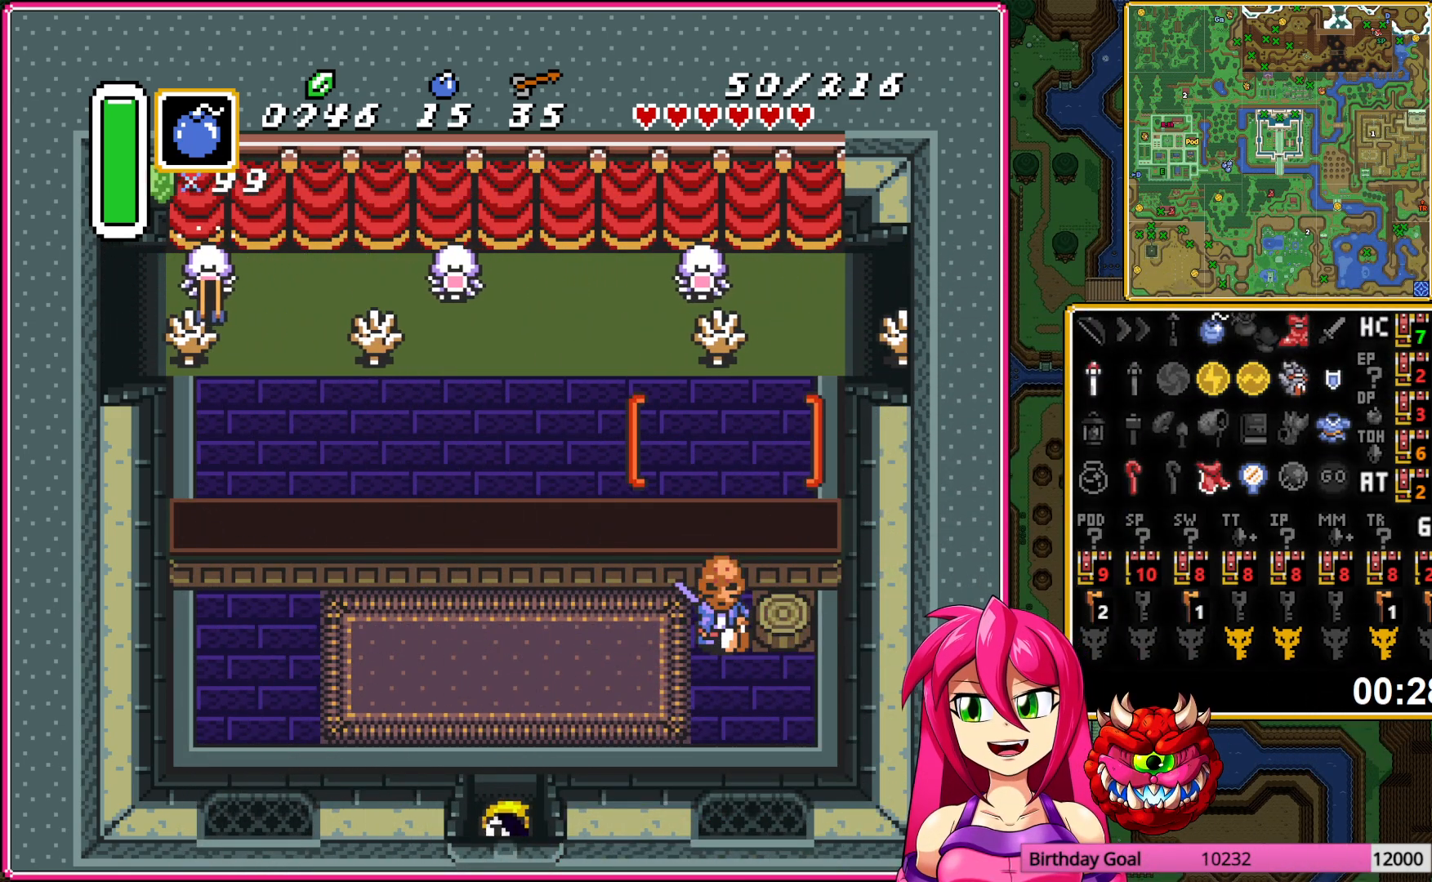
{"buttons": [], "events": [[450, "DPAD_DOWN", "up"]]}
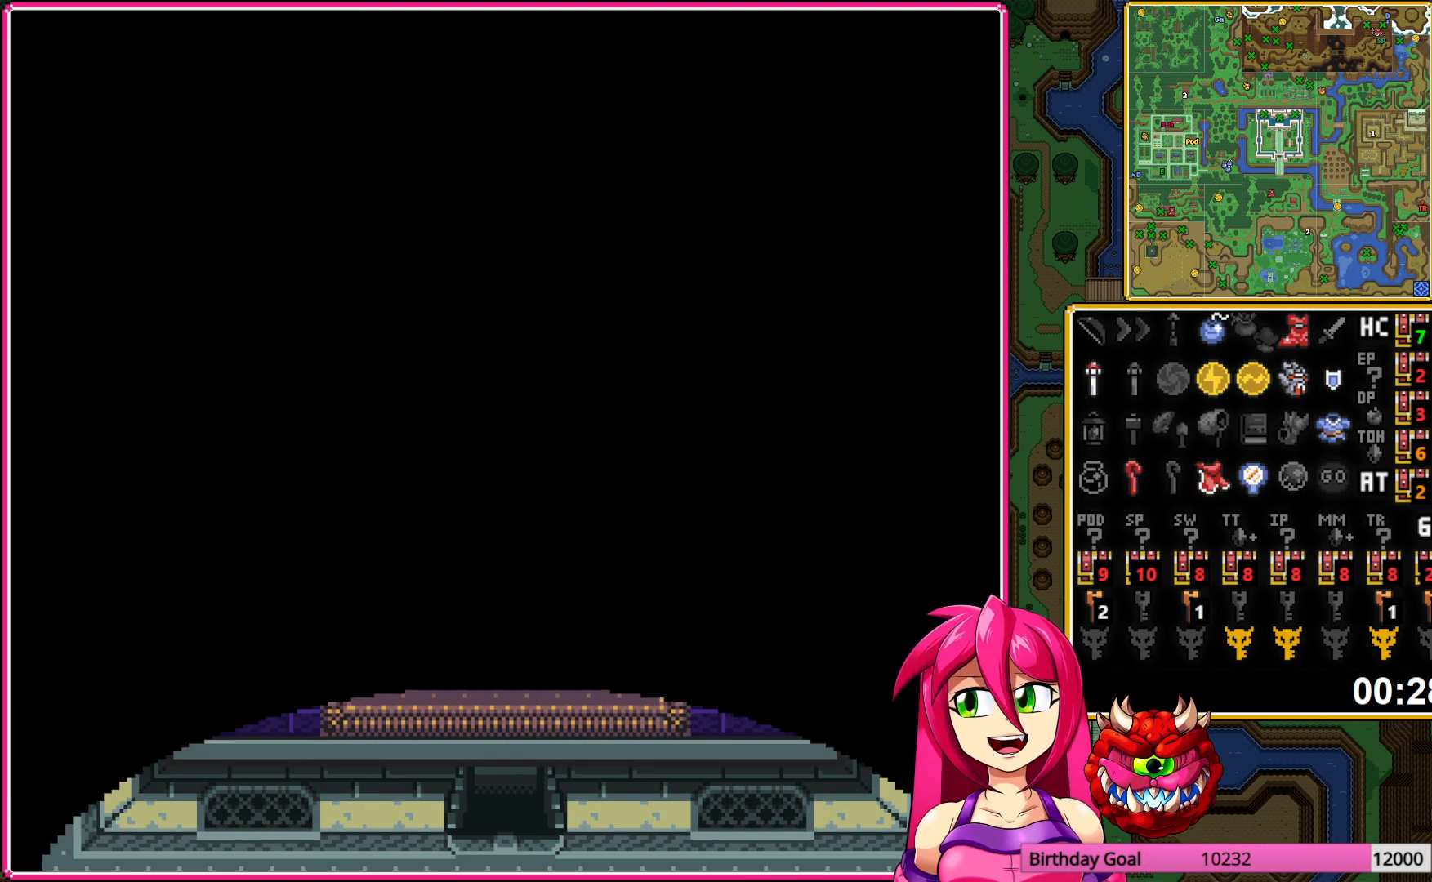
{"buttons": ["DPAD_DOWN"], "events": [[233, "DPAD_DOWN", "down"]]}
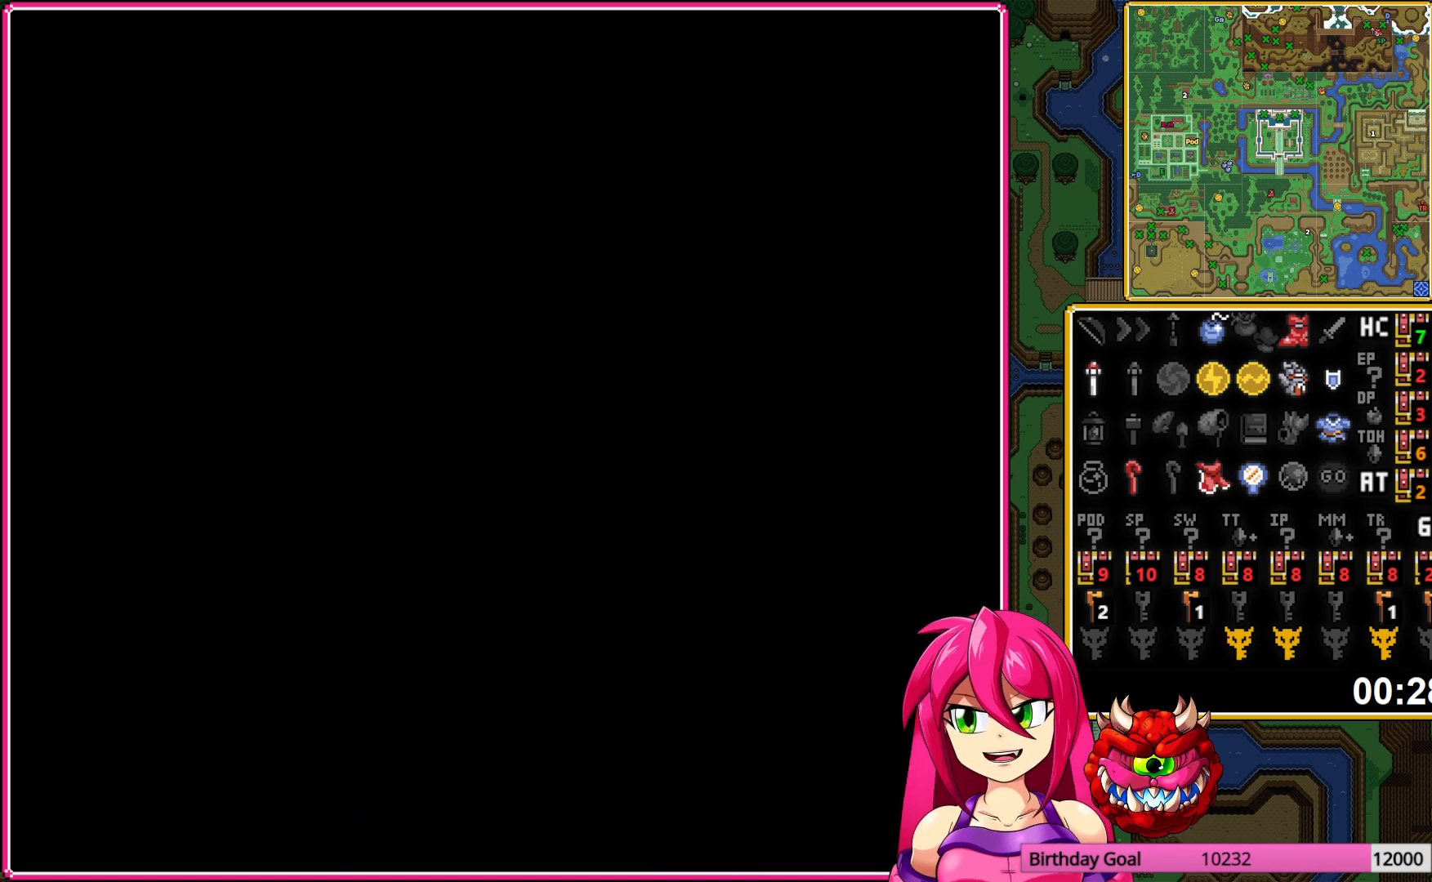
{"buttons": ["DPAD_DOWN"], "events": []}
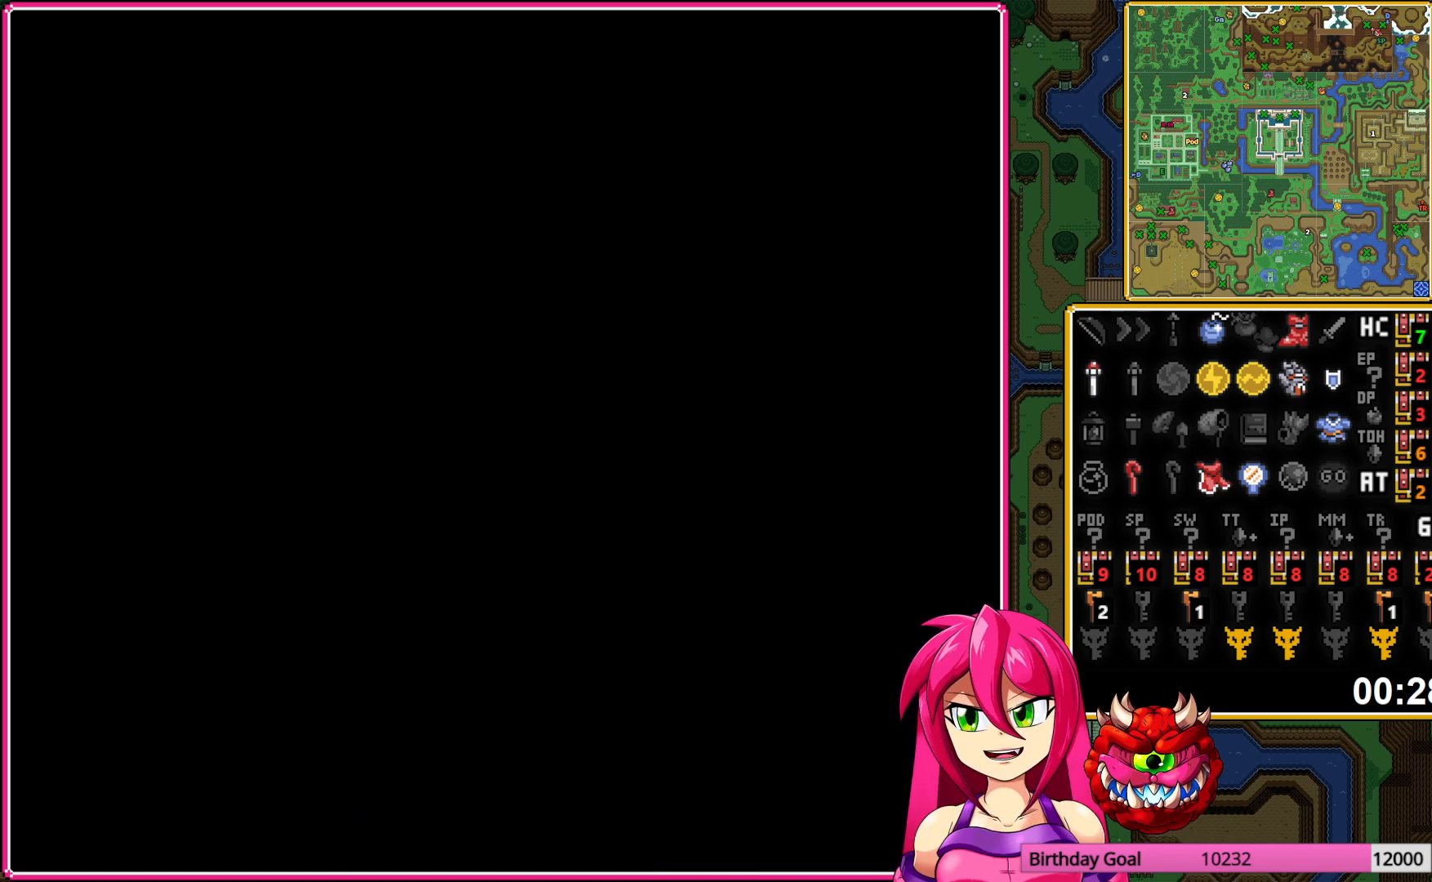
{"buttons": ["DPAD_DOWN"], "events": []}
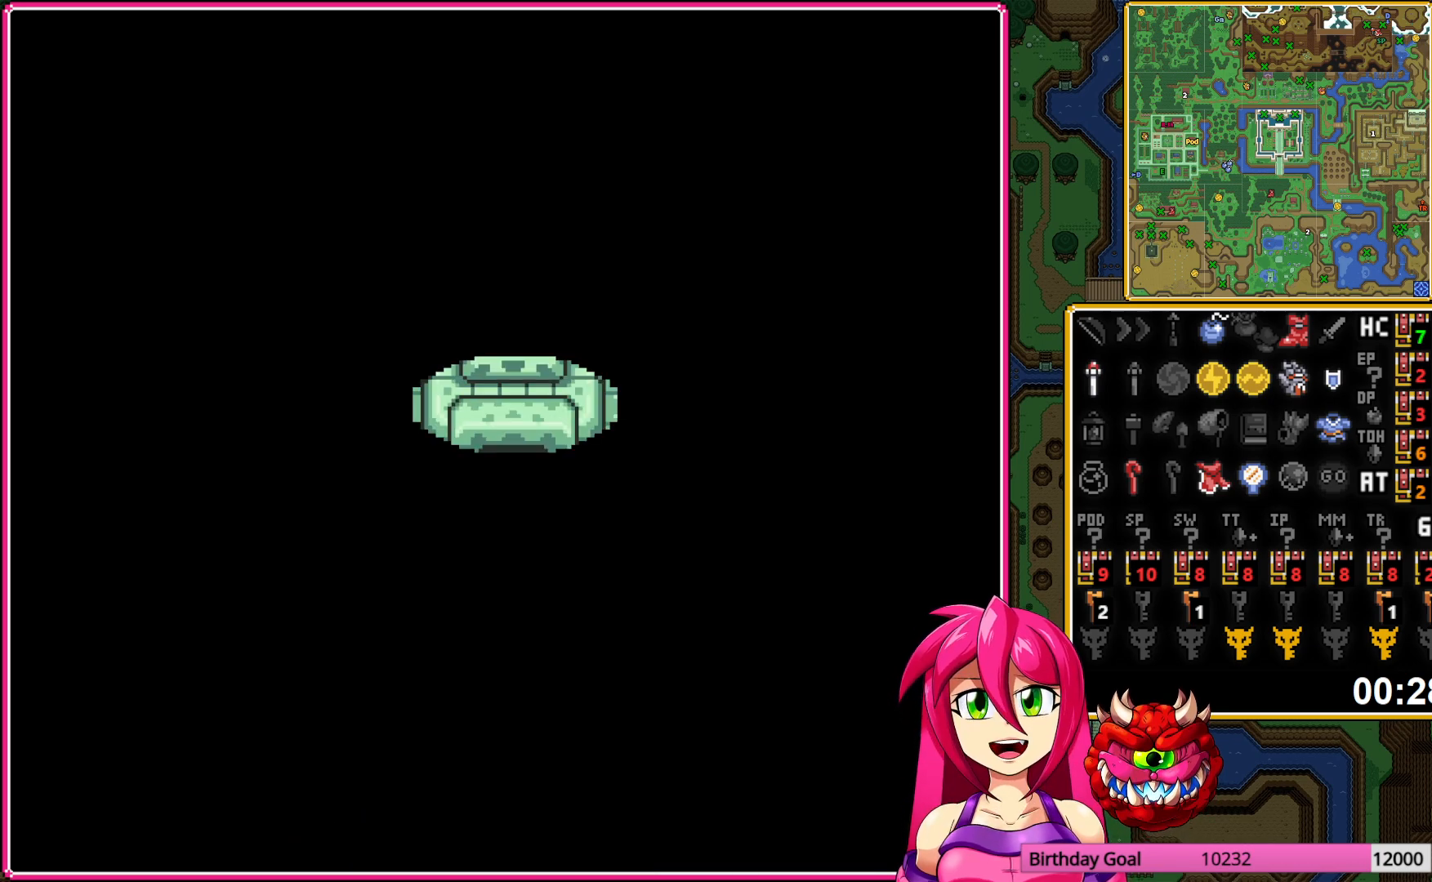
{"buttons": ["DPAD_DOWN"], "events": []}
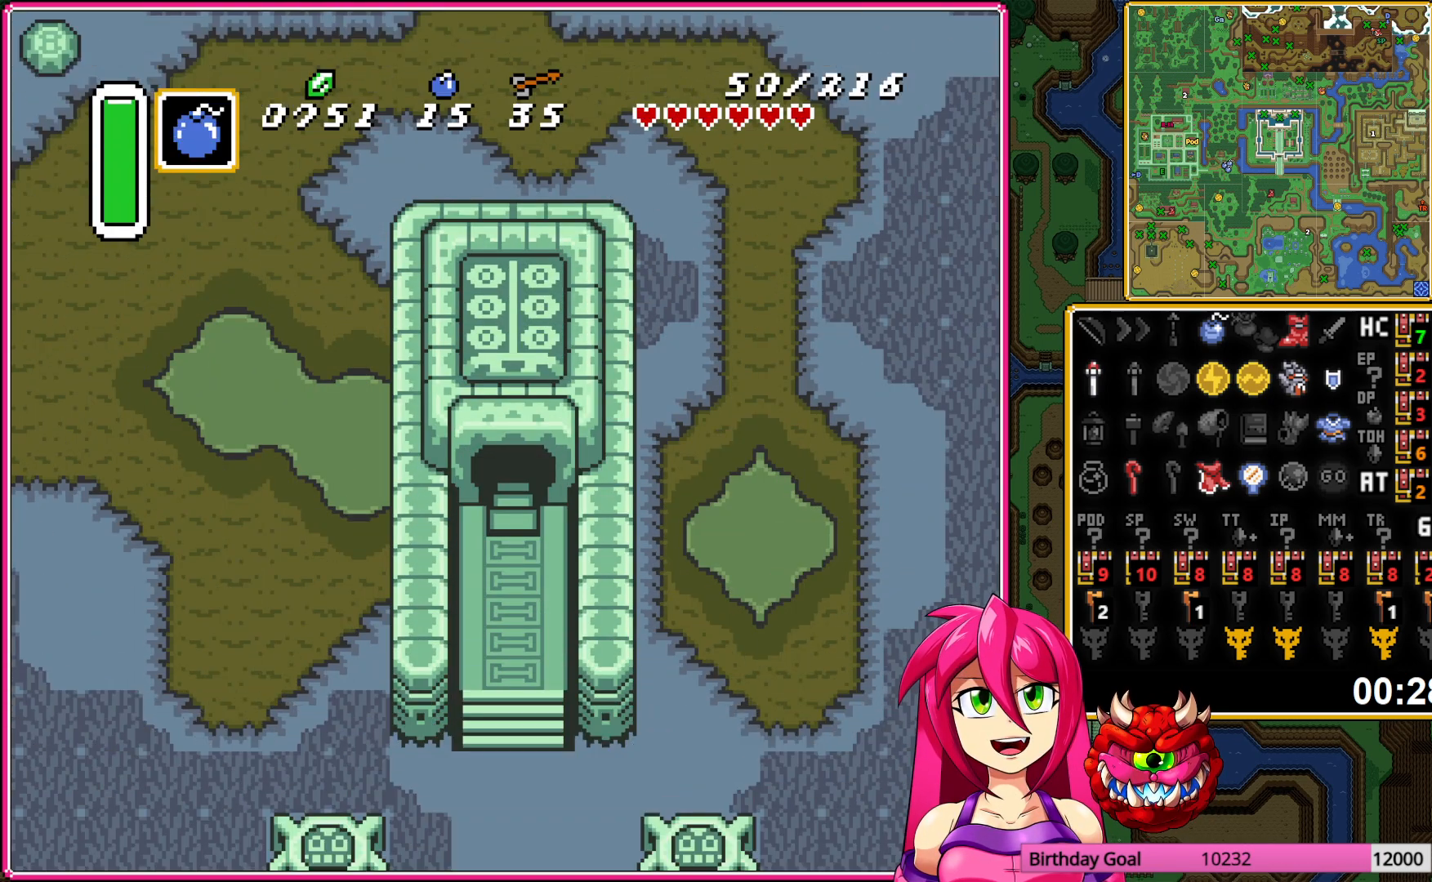
{"buttons": ["DPAD_DOWN"], "events": []}
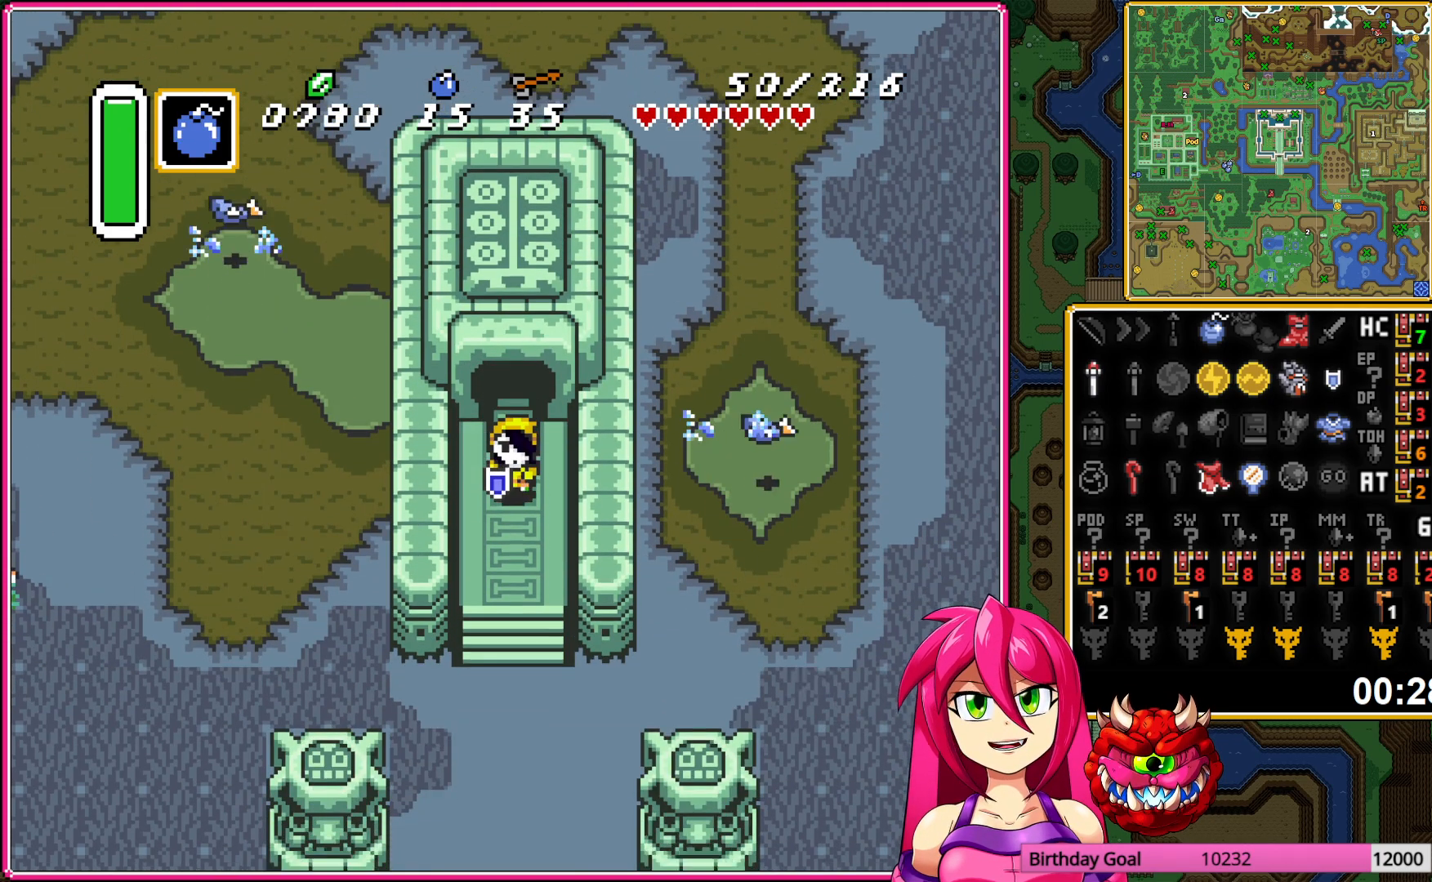
{"buttons": ["DPAD_DOWN"], "events": []}
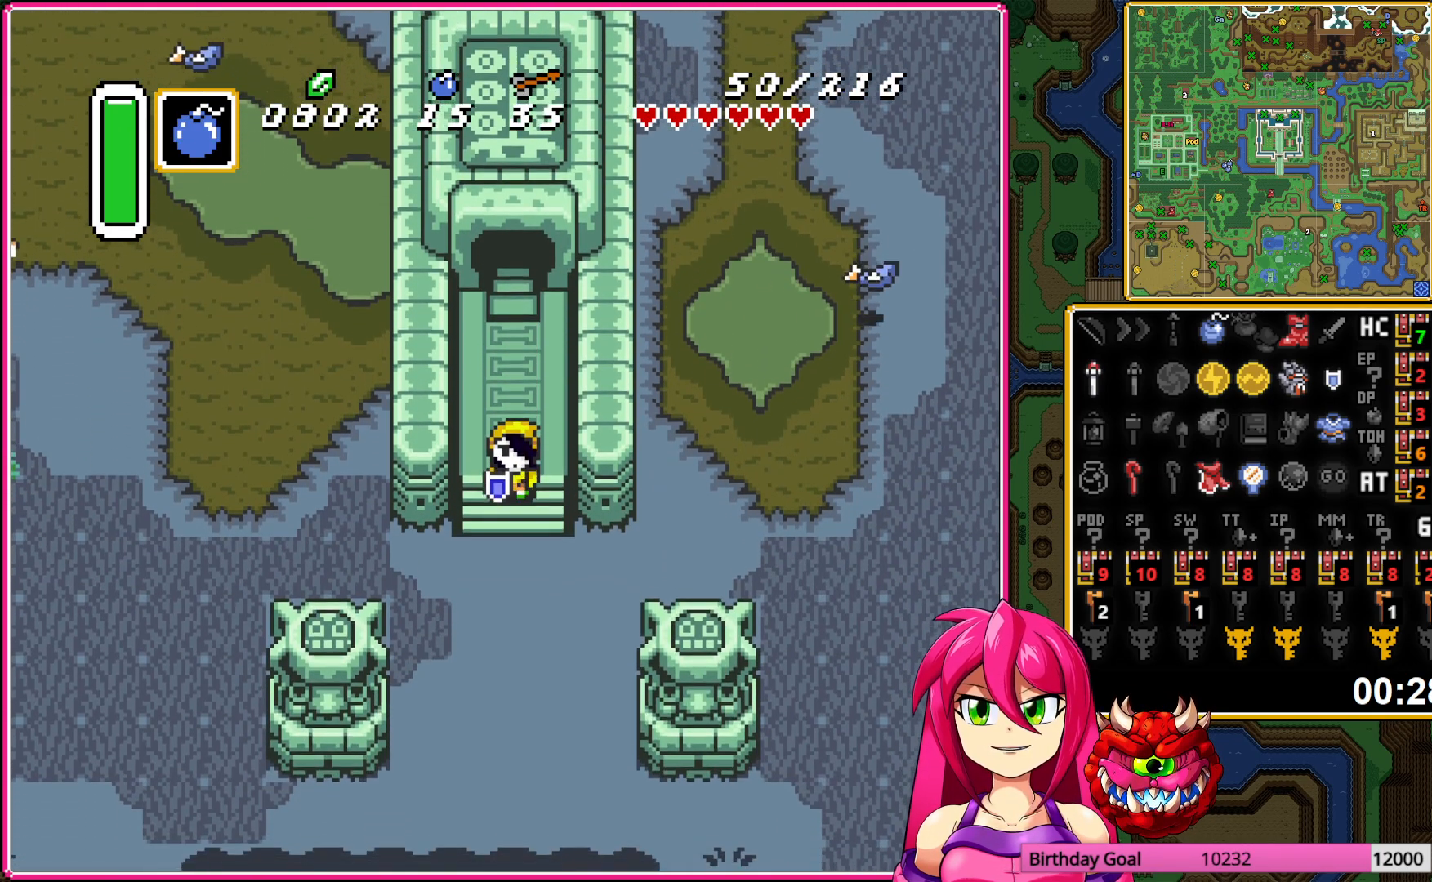
{"buttons": ["DPAD_LEFT"], "events": [[83, "DPAD_LEFT", "down"], [267, "DPAD_DOWN", "up"]]}
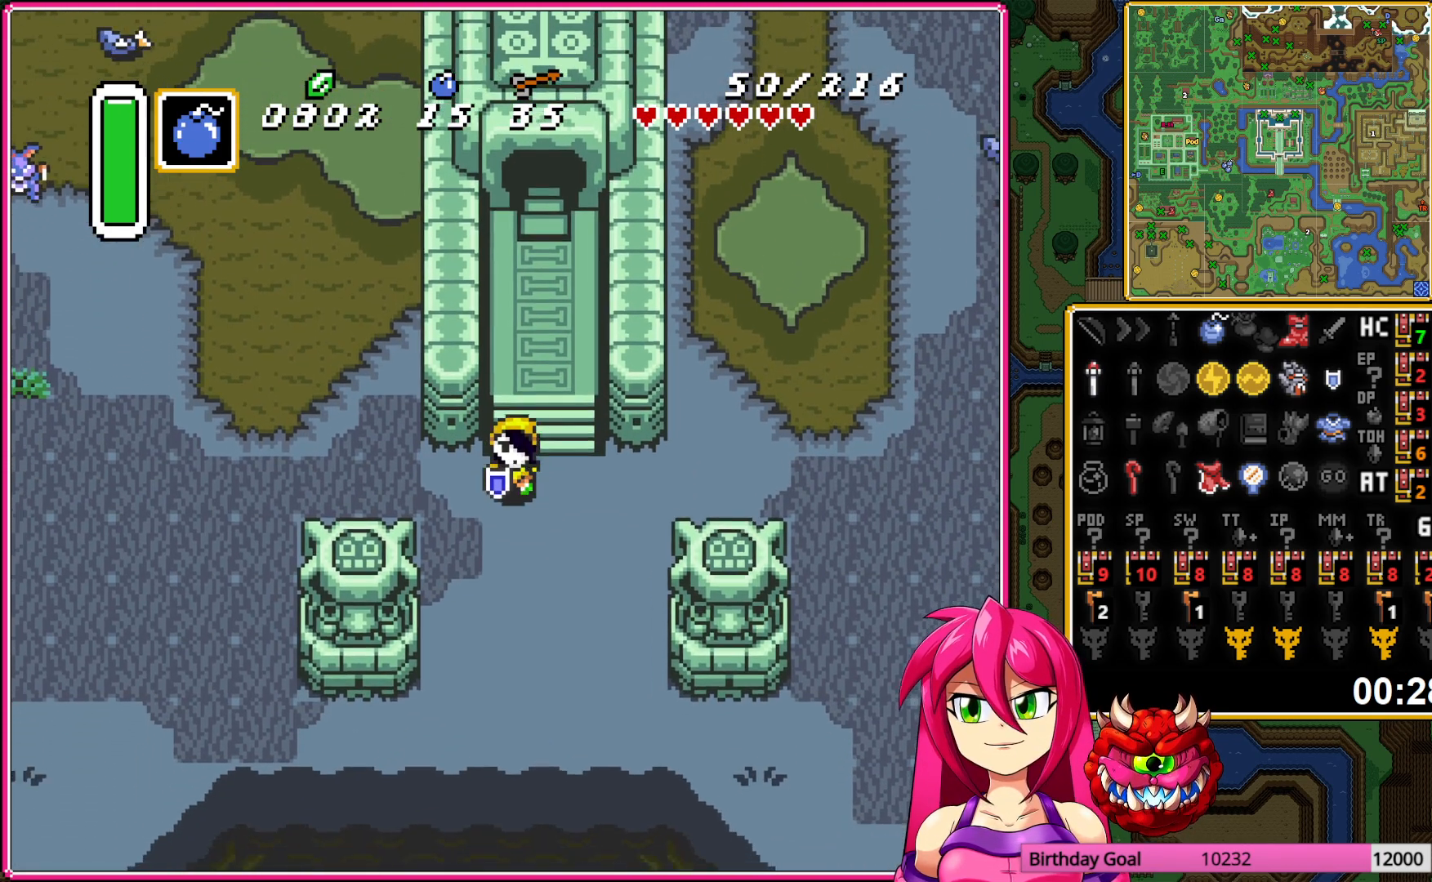
{"buttons": ["DPAD_UP"], "events": [[267, "DPAD_UP", "down"], [283, "DPAD_LEFT", "up"]]}
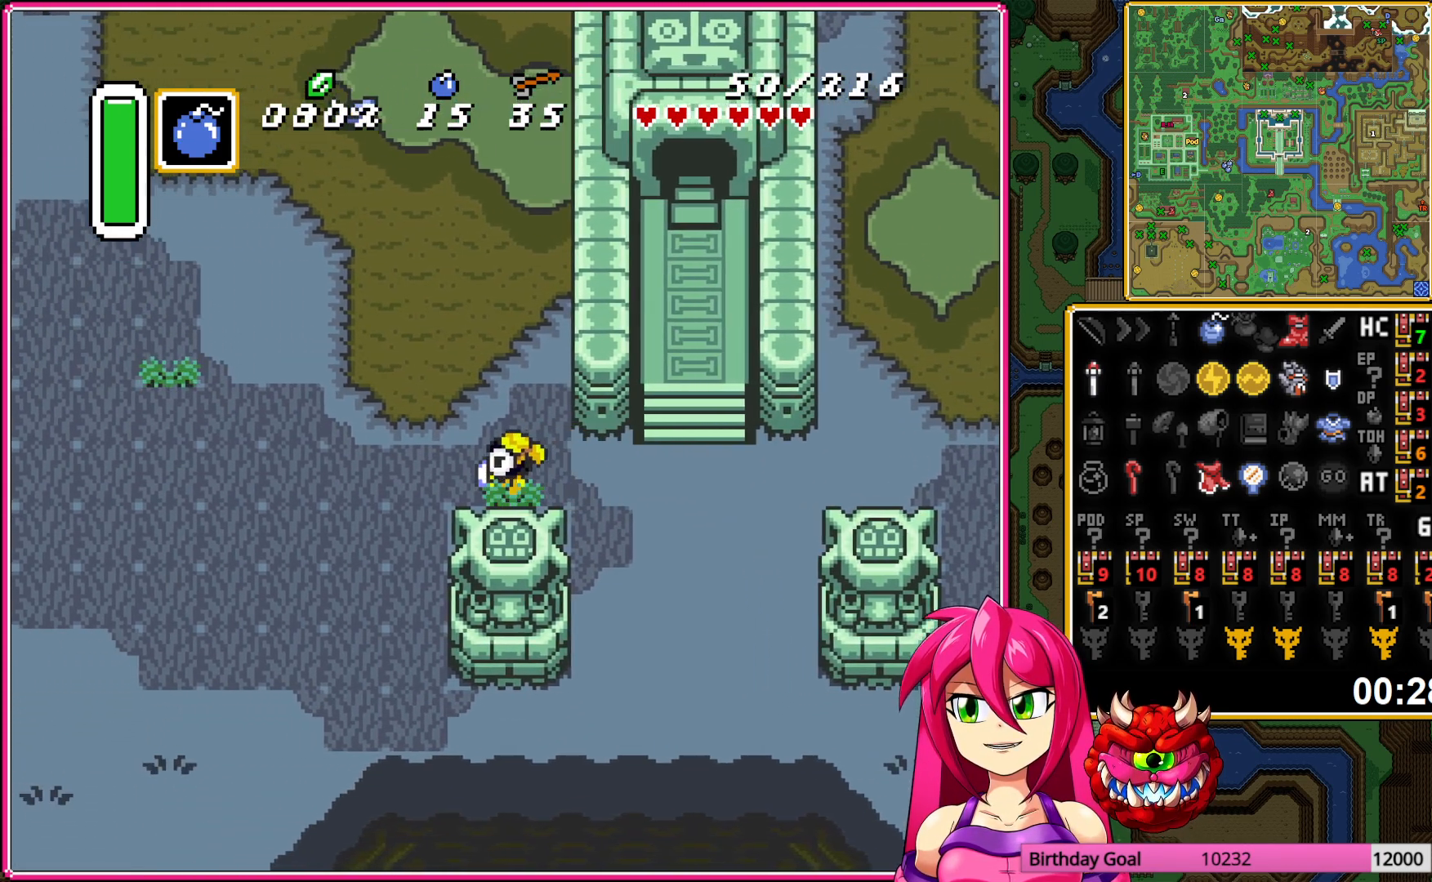
{"buttons": ["A"], "events": [[83, "A", "down"], [117, "DPAD_LEFT", "down"], [133, "DPAD_UP", "up"], [317, "DPAD_LEFT", "up"]]}
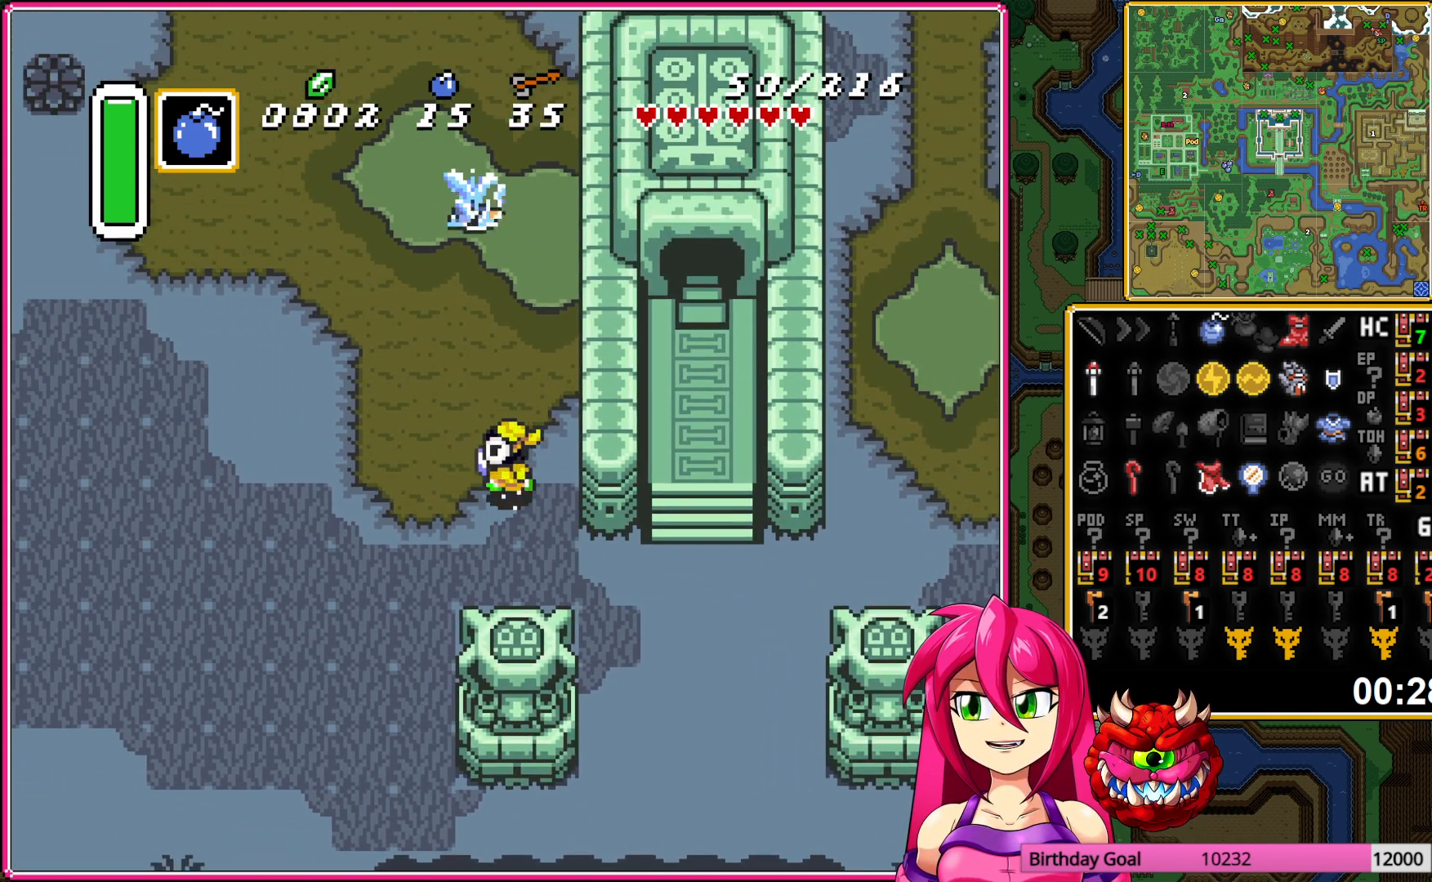
{"buttons": ["A"], "events": []}
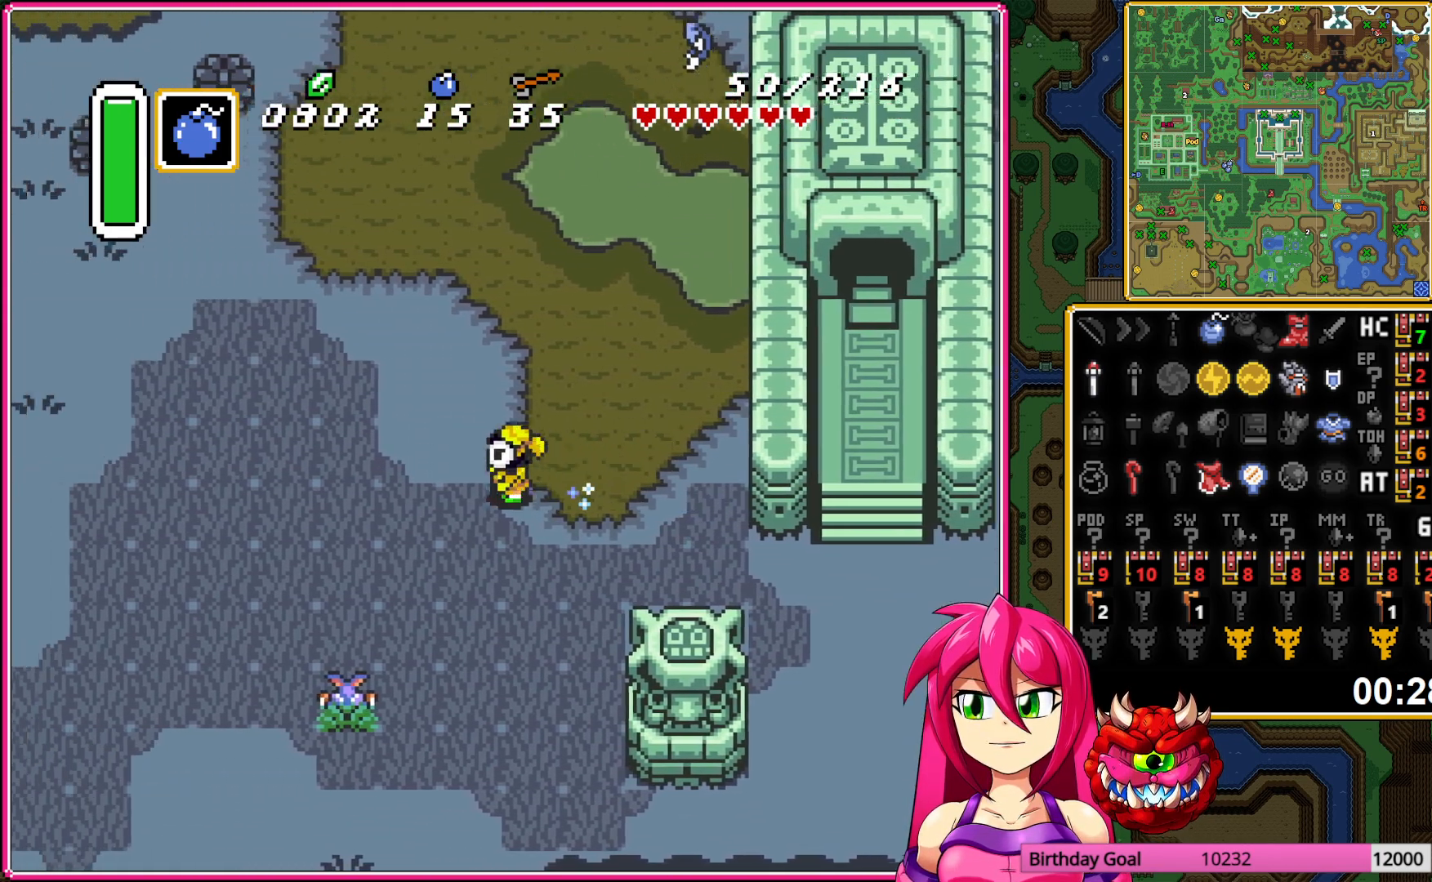
{"buttons": ["A"], "events": []}
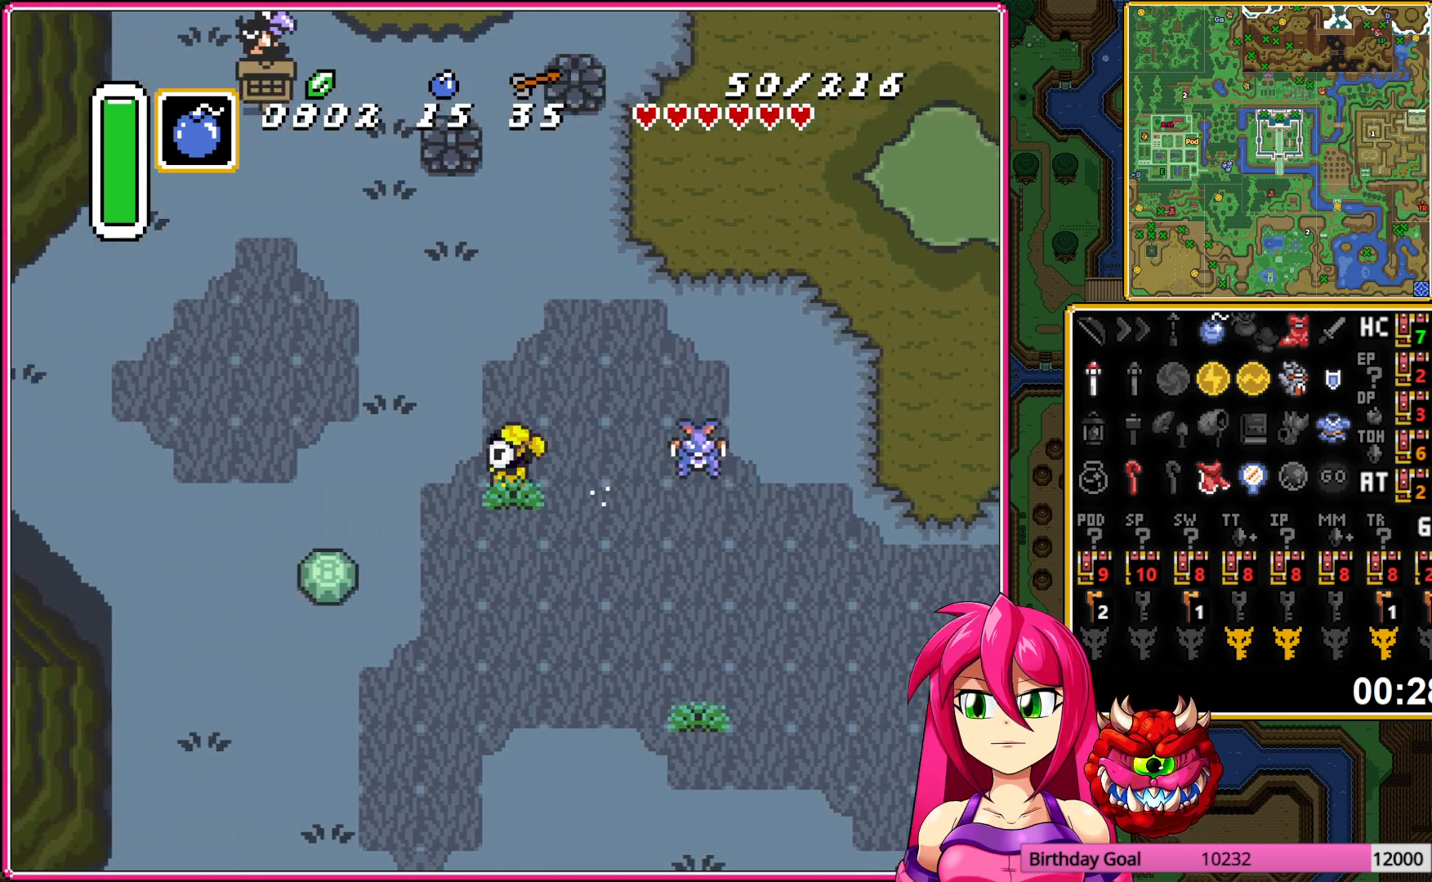
{"buttons": ["A"], "events": []}
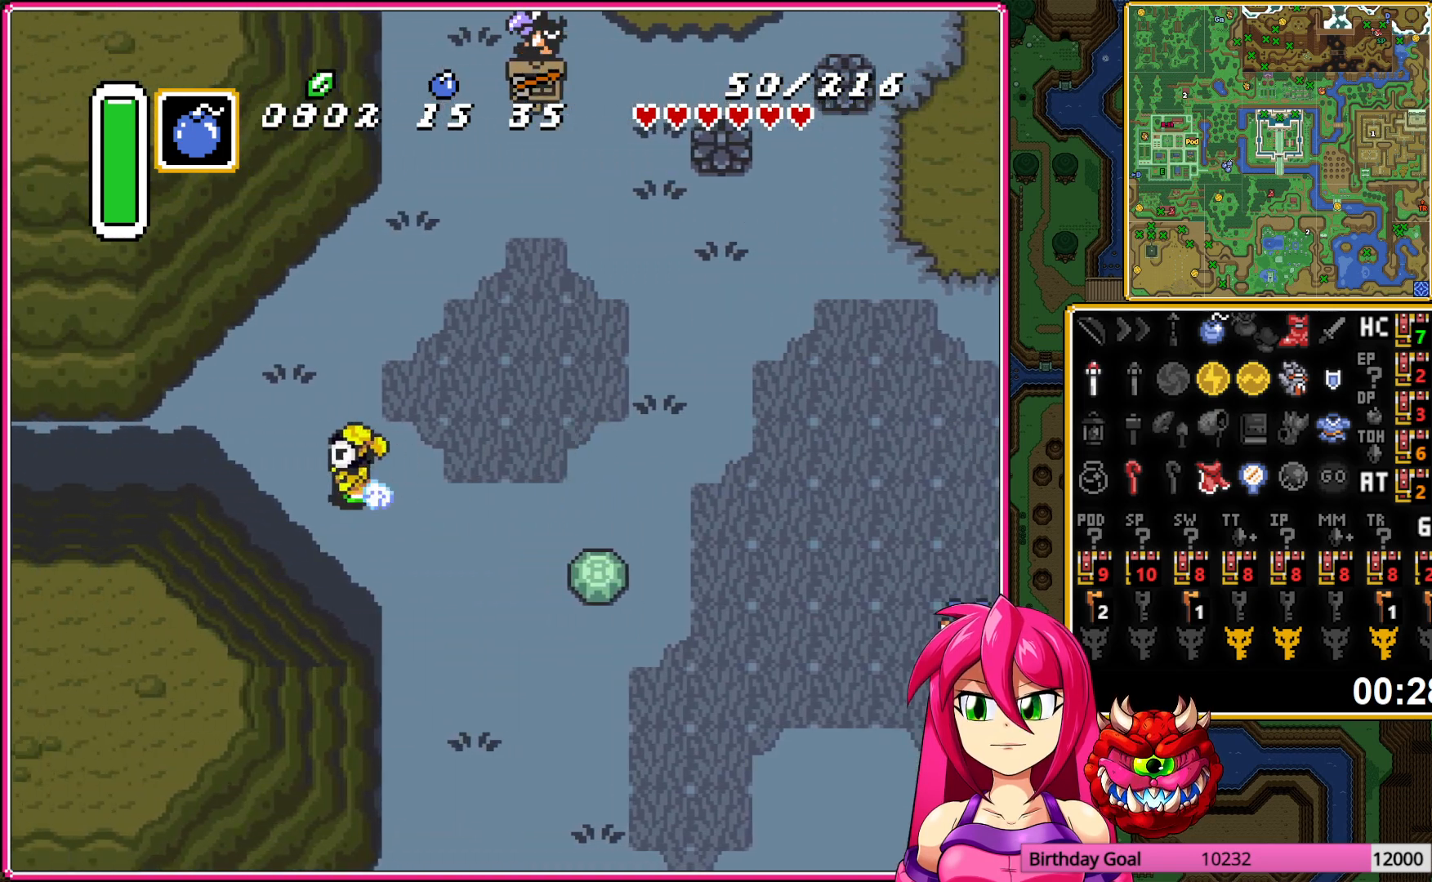
{"buttons": ["DPAD_LEFT"], "events": [[350, "DPAD_LEFT", "down"], [367, "A", "up"]]}
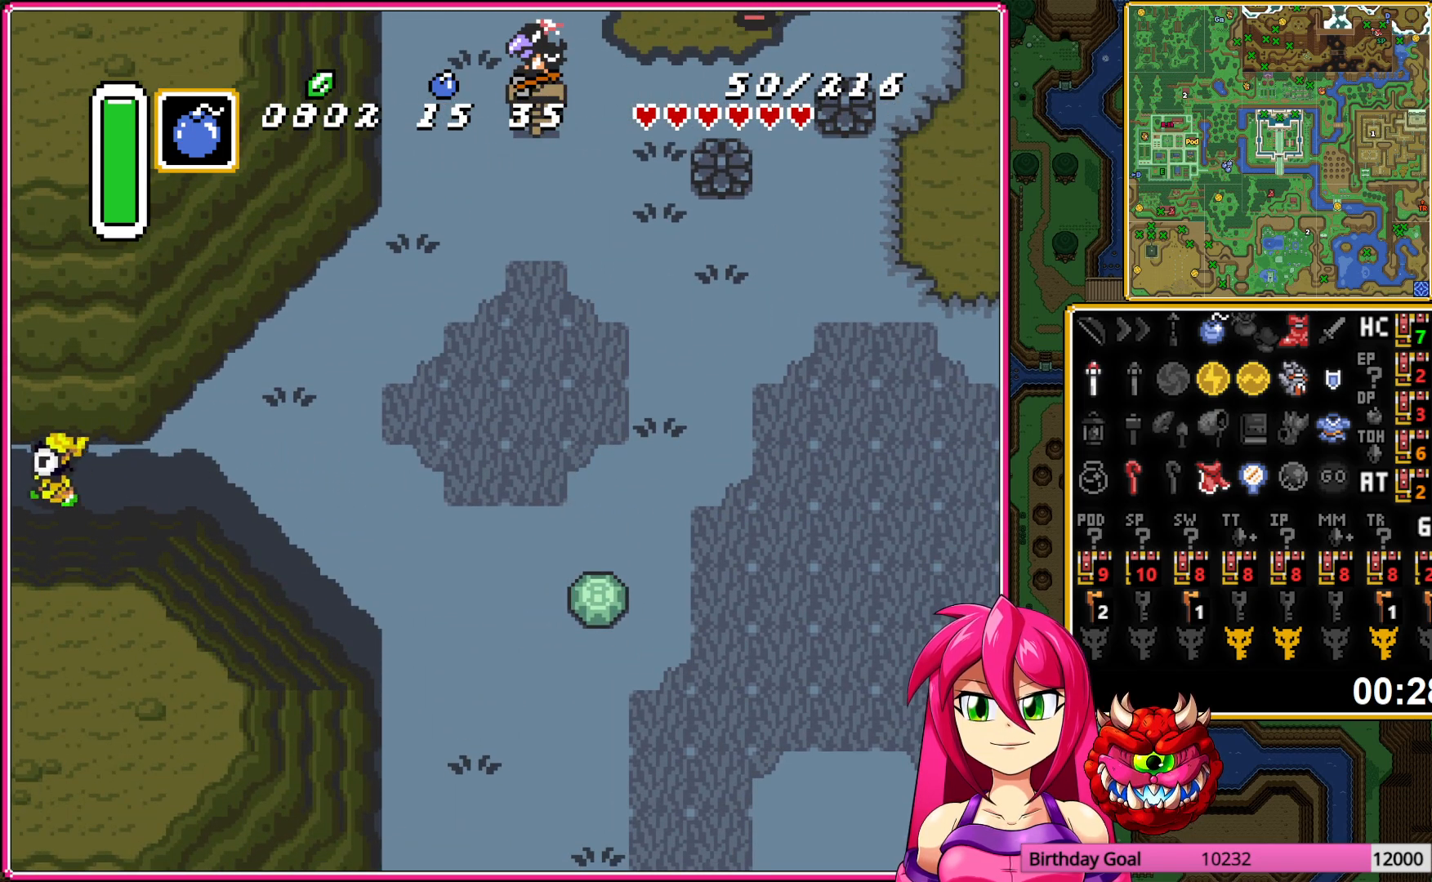
{"buttons": ["DPAD_LEFT"], "events": [[133, "A", "down"], [267, "A", "up"]]}
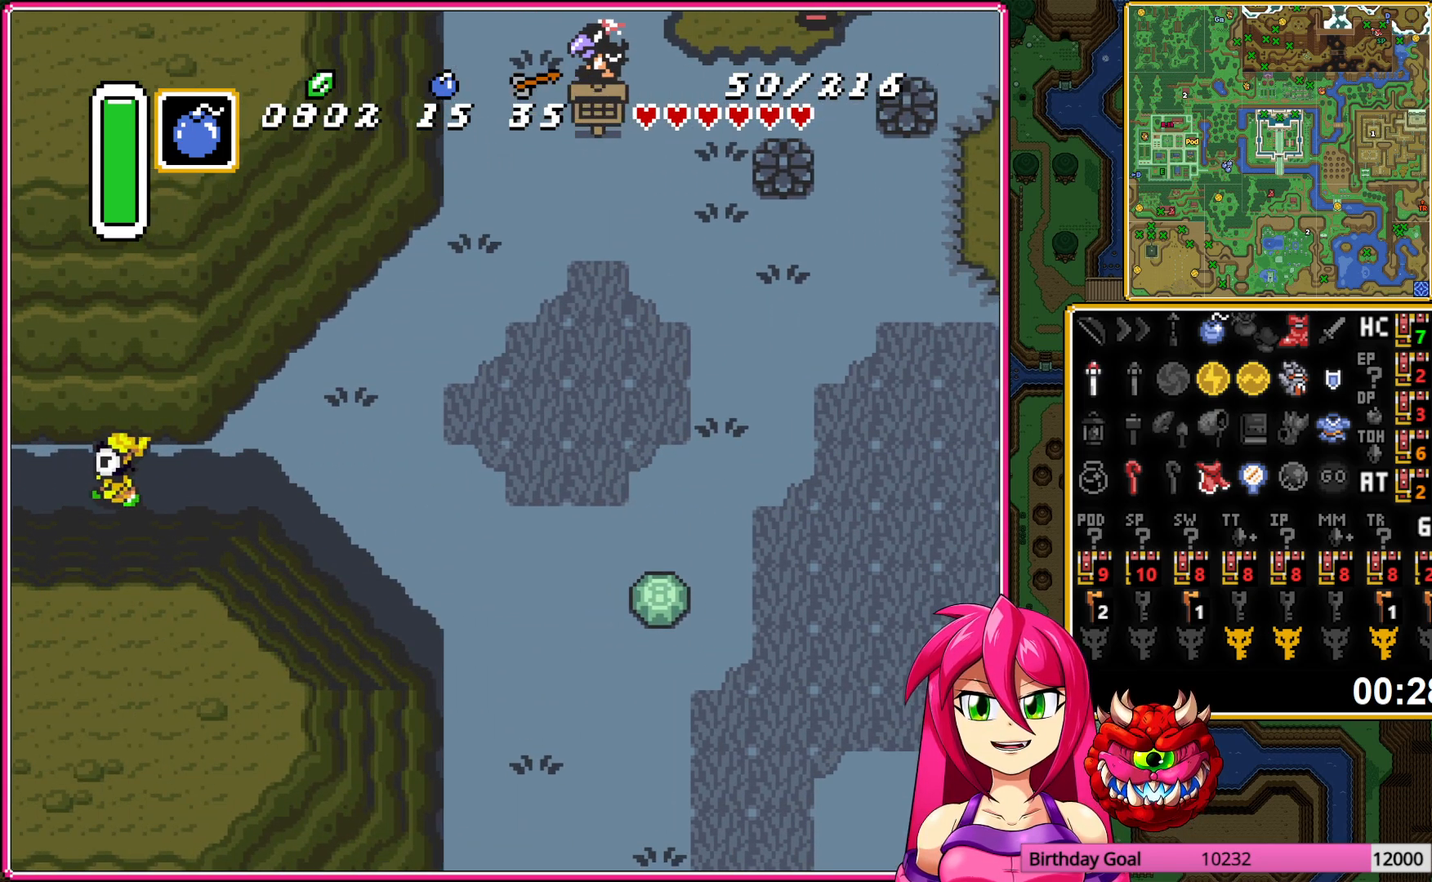
{"buttons": ["DPAD_LEFT"], "events": []}
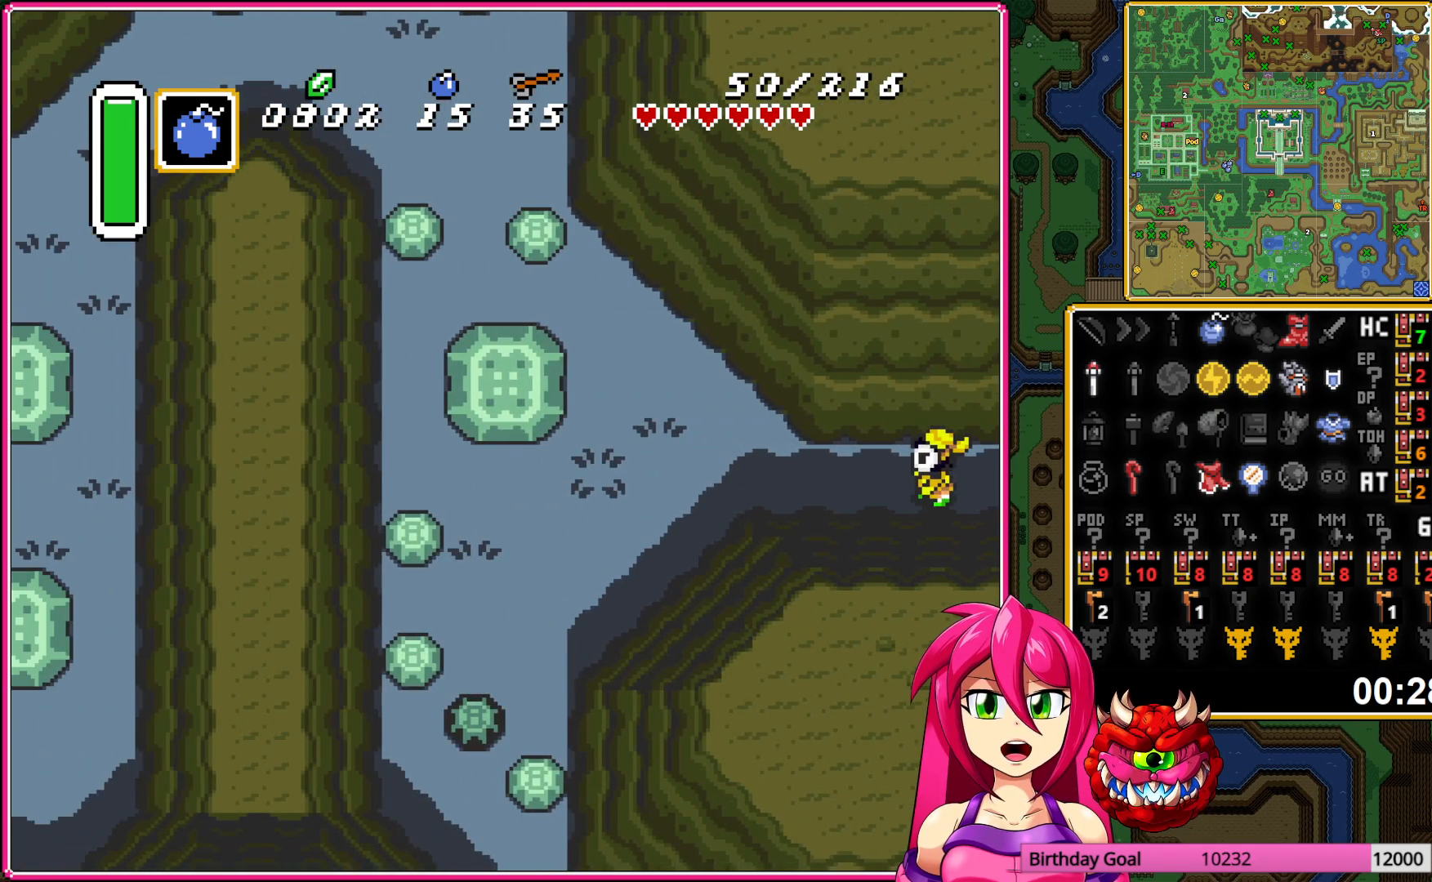
{"buttons": ["A", "DPAD_UP"], "events": [[450, "A", "down"], [450, "DPAD_LEFT", "up"], [450, "DPAD_UP", "down"]]}
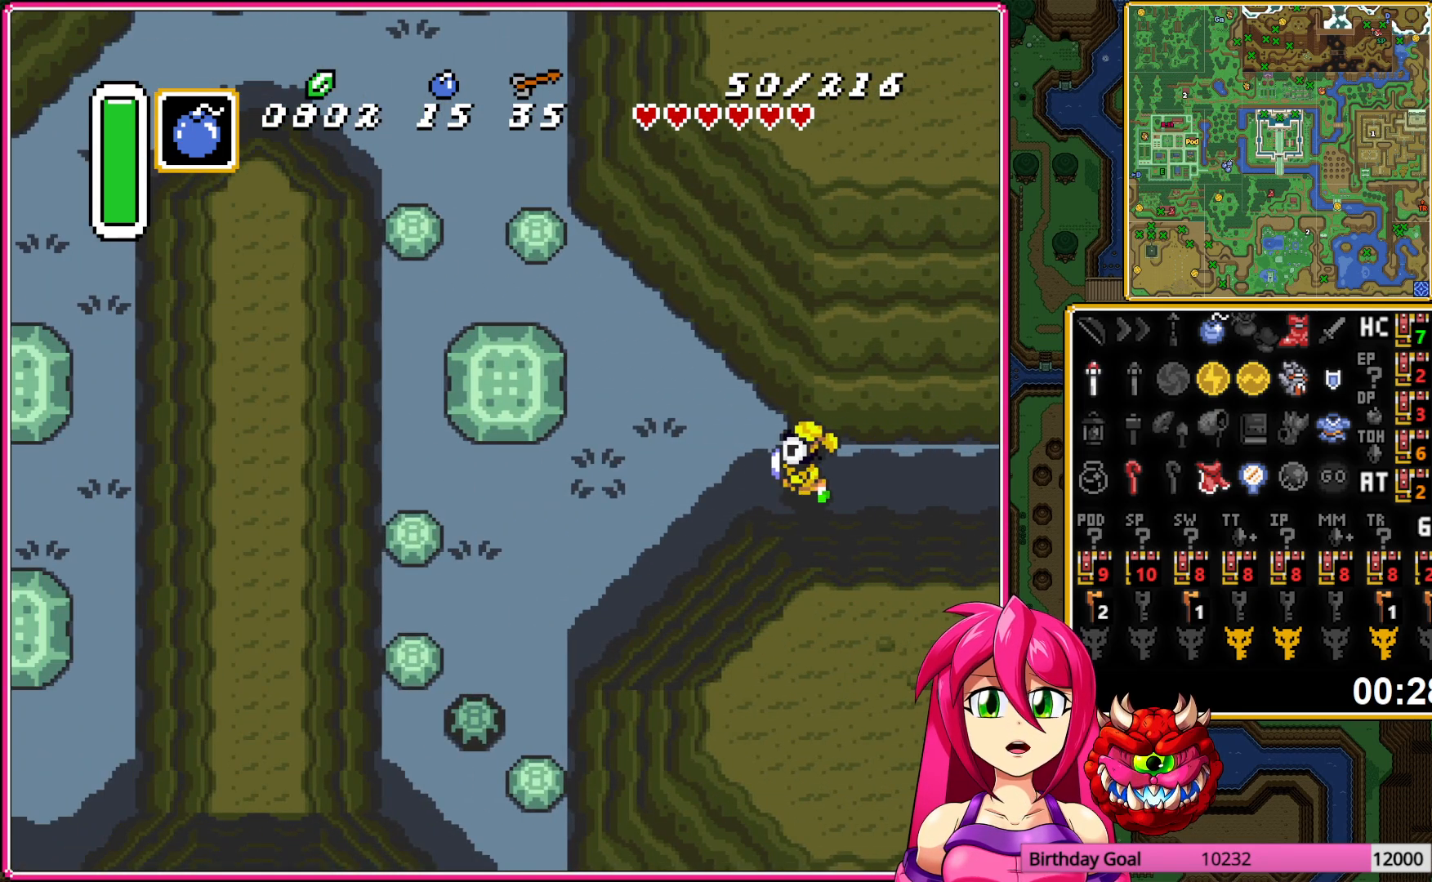
{"buttons": ["A"], "events": [[150, "DPAD_UP", "up"]]}
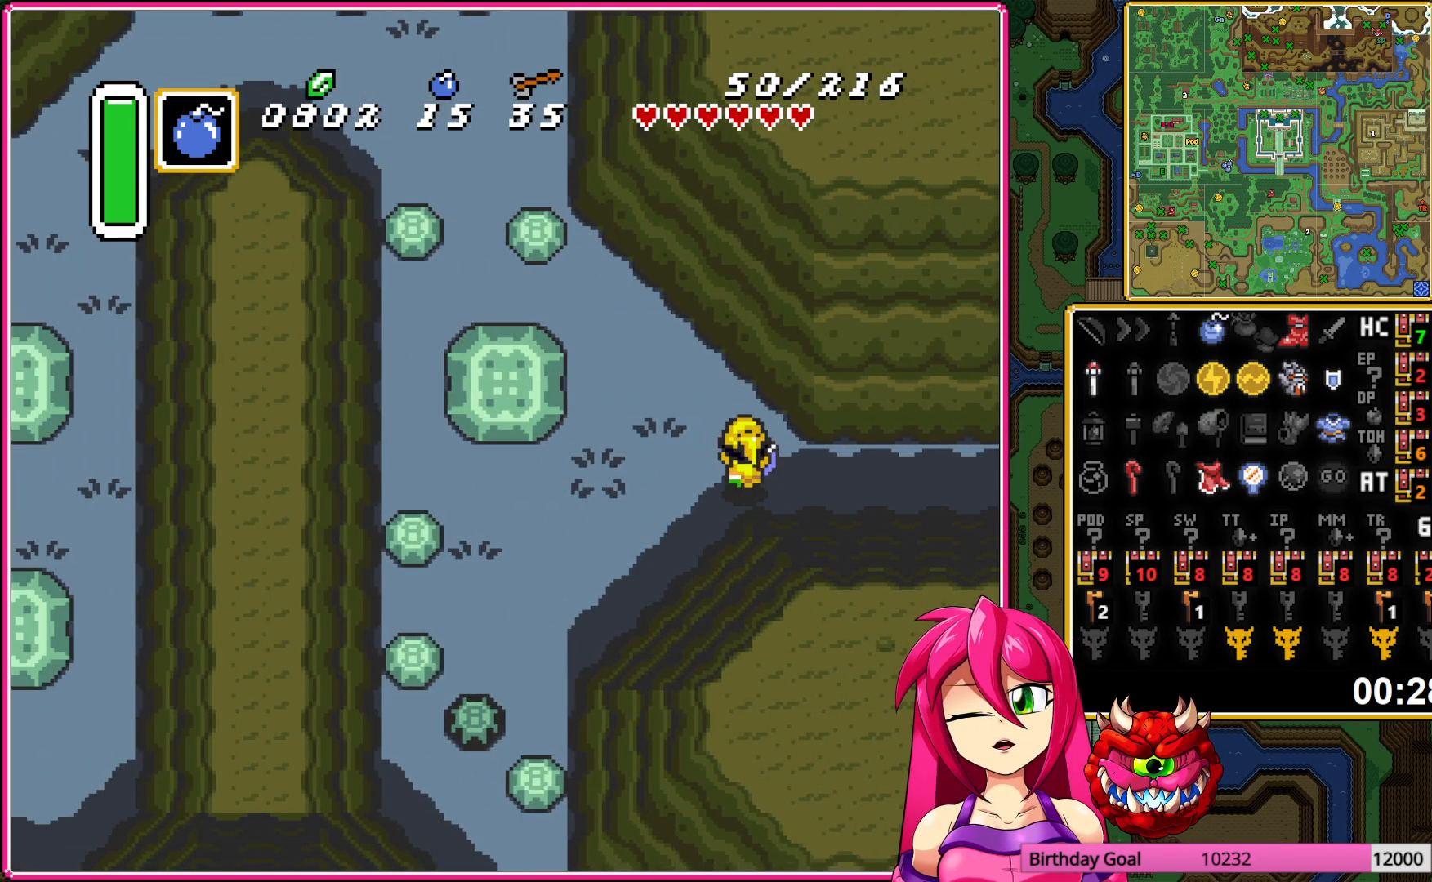
{"buttons": ["DPAD_LEFT"], "events": [[467, "A", "up"], [500, "DPAD_LEFT", "down"]]}
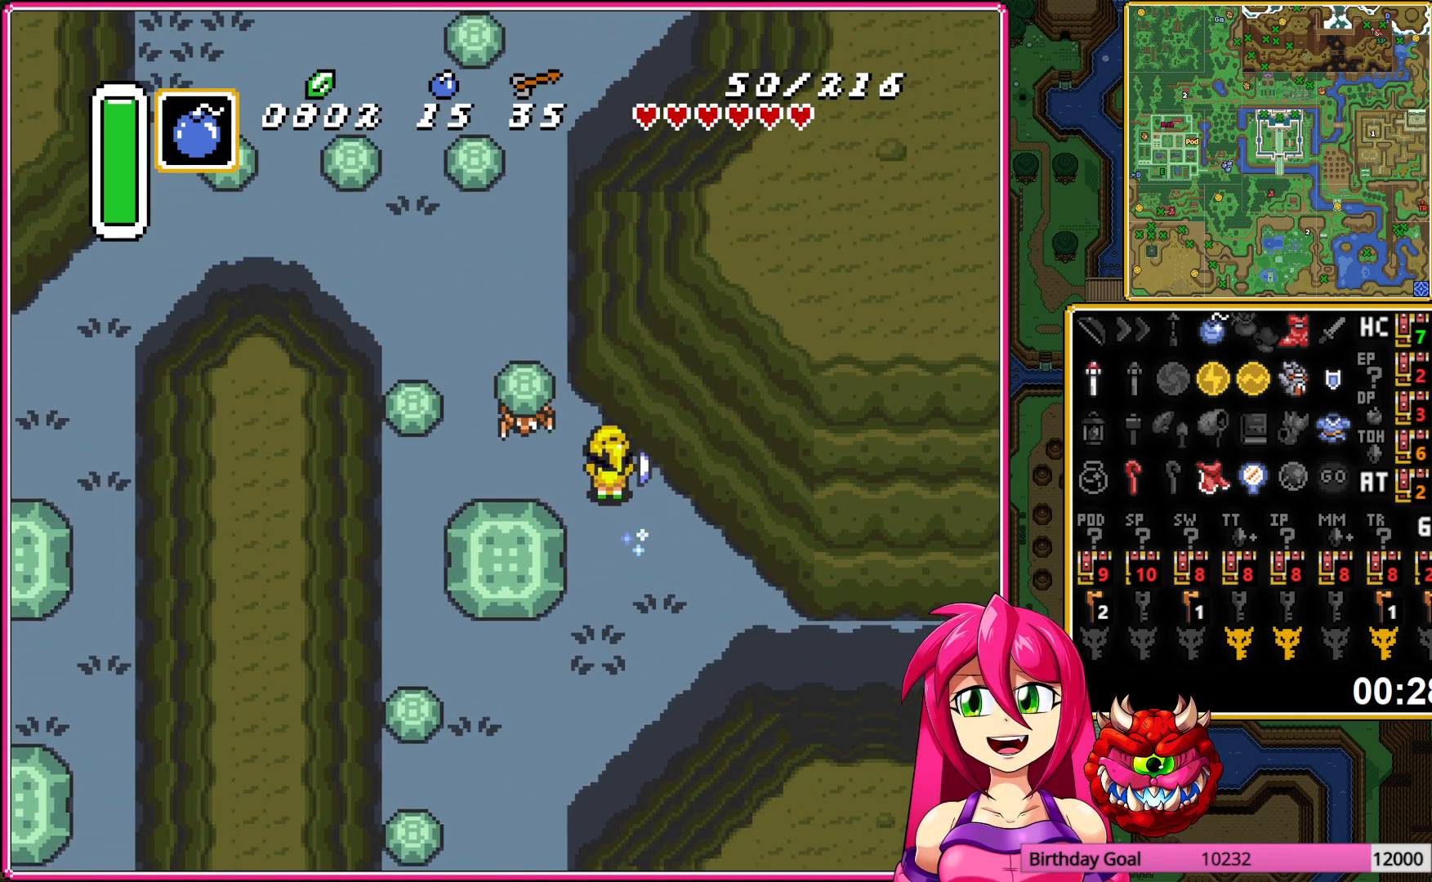
{"buttons": ["A"], "events": [[33, "A", "down"], [150, "DPAD_LEFT", "up"]]}